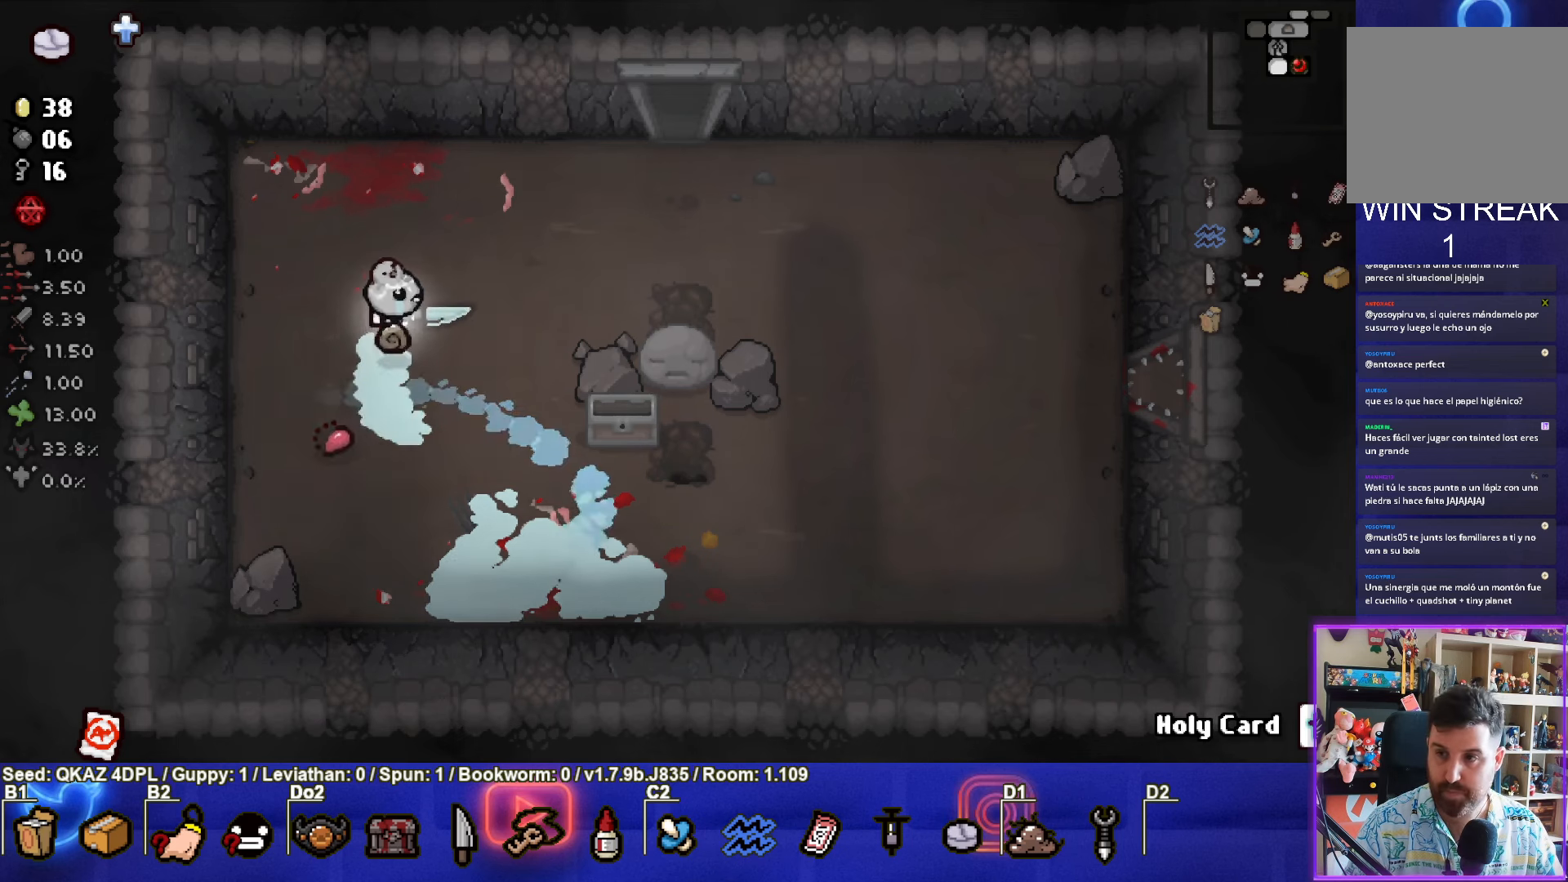
Gameplay with a controller (PlayStation layout); each line is a JSON object with the inputs held at the frame after it. "events" lists button and stick changes between this image and that frame as [ms after this image, input, new state], when the widget could be followed in between. Not read: L3 R3 right_stick.
{"buttons": [], "left_stick": "up-right", "events": []}
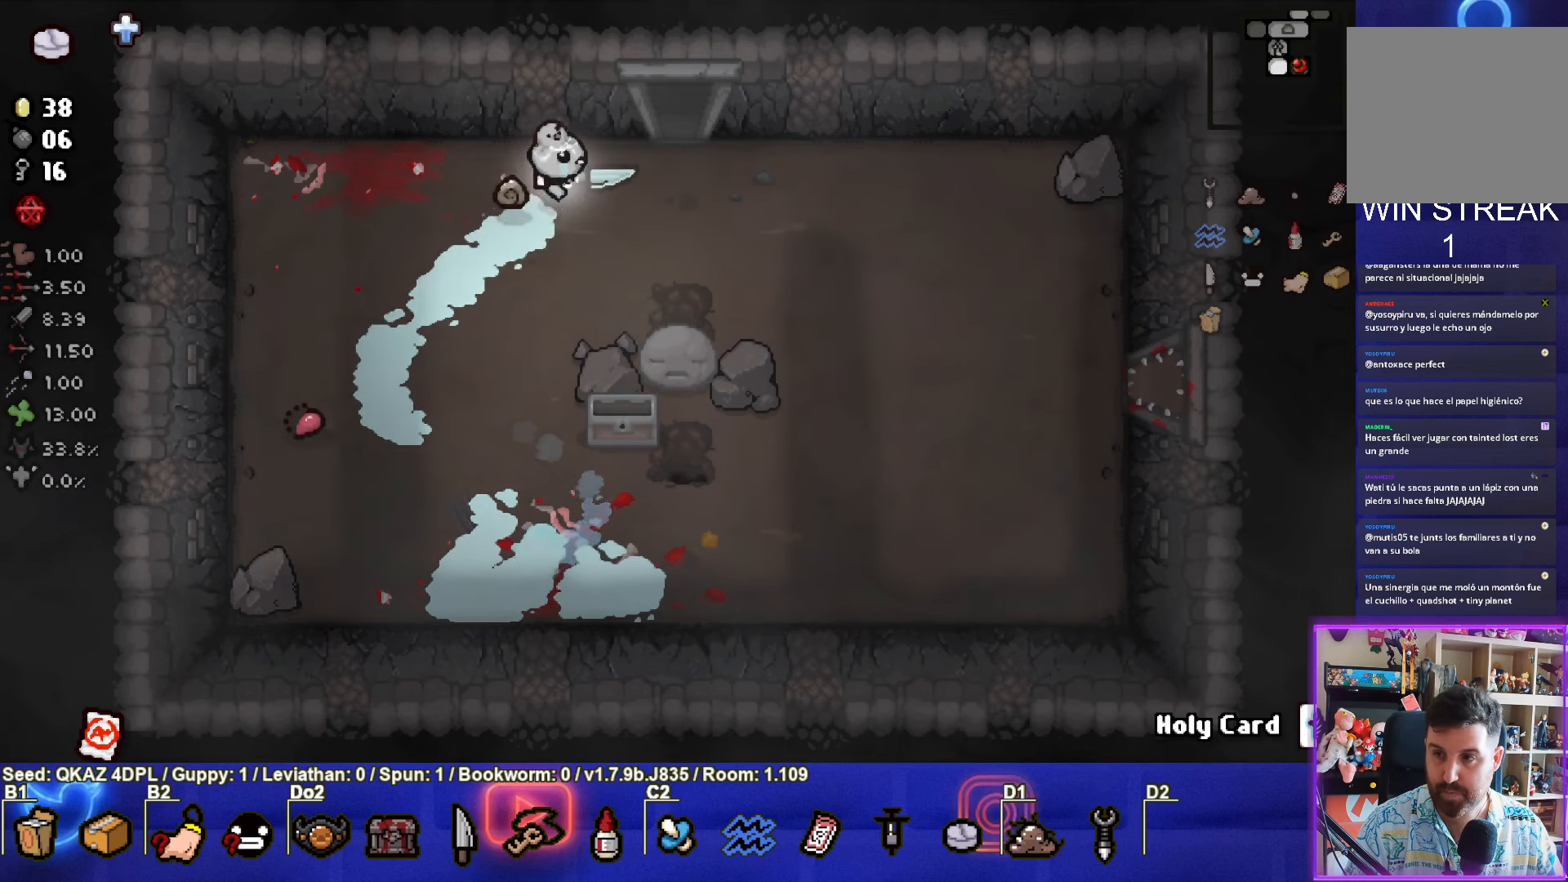
{"buttons": [], "left_stick": "up", "events": [[350, "left_stick", "up"]]}
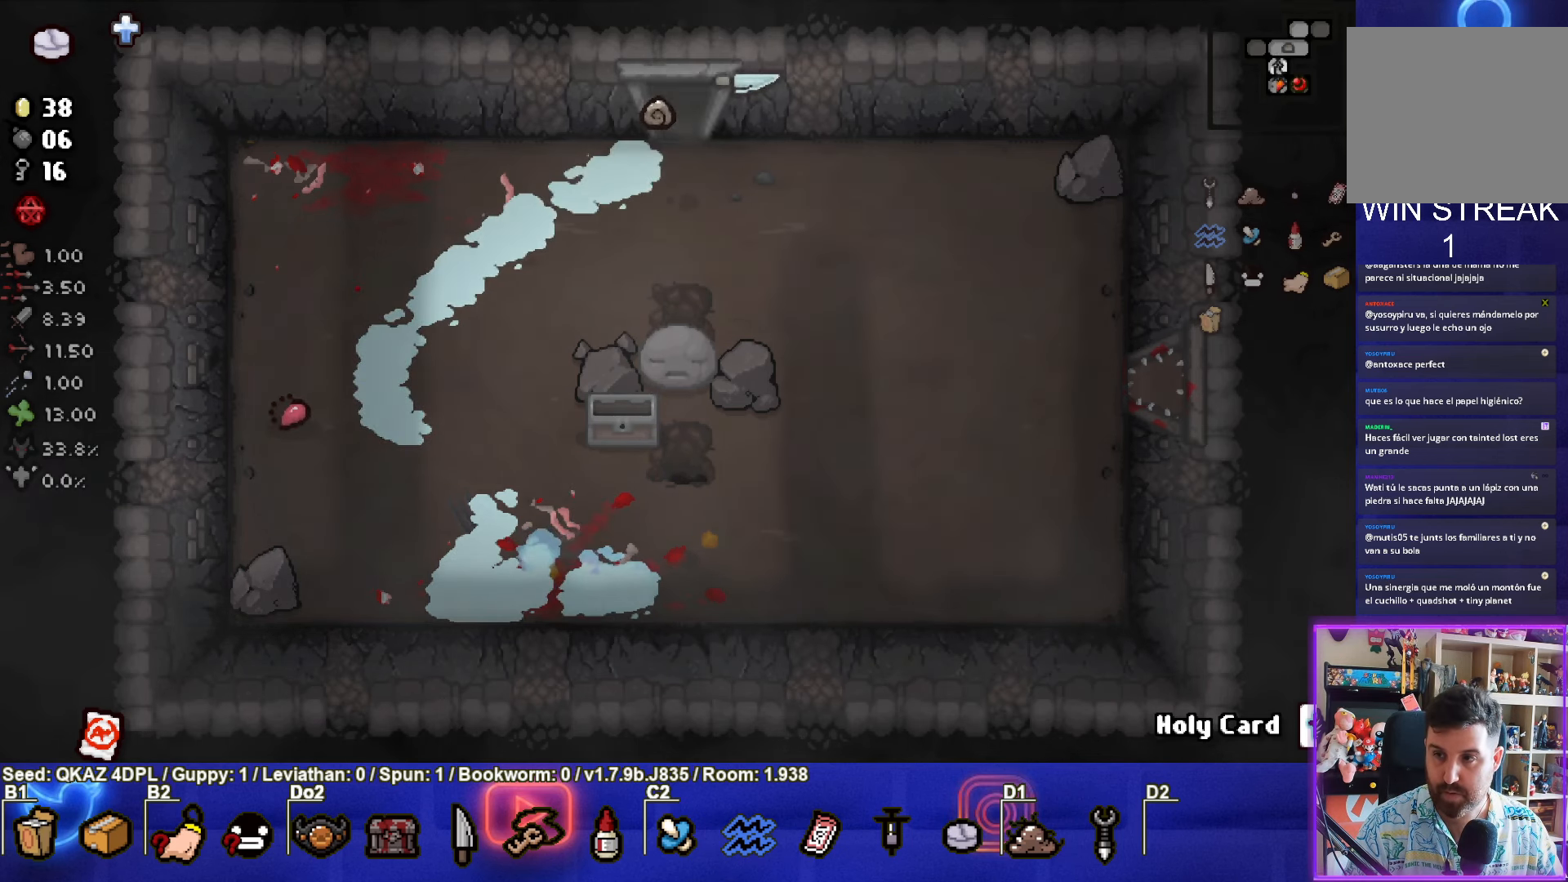
{"buttons": [], "left_stick": "up", "events": [[216, "left_stick", "center"], [483, "left_stick", "up"]]}
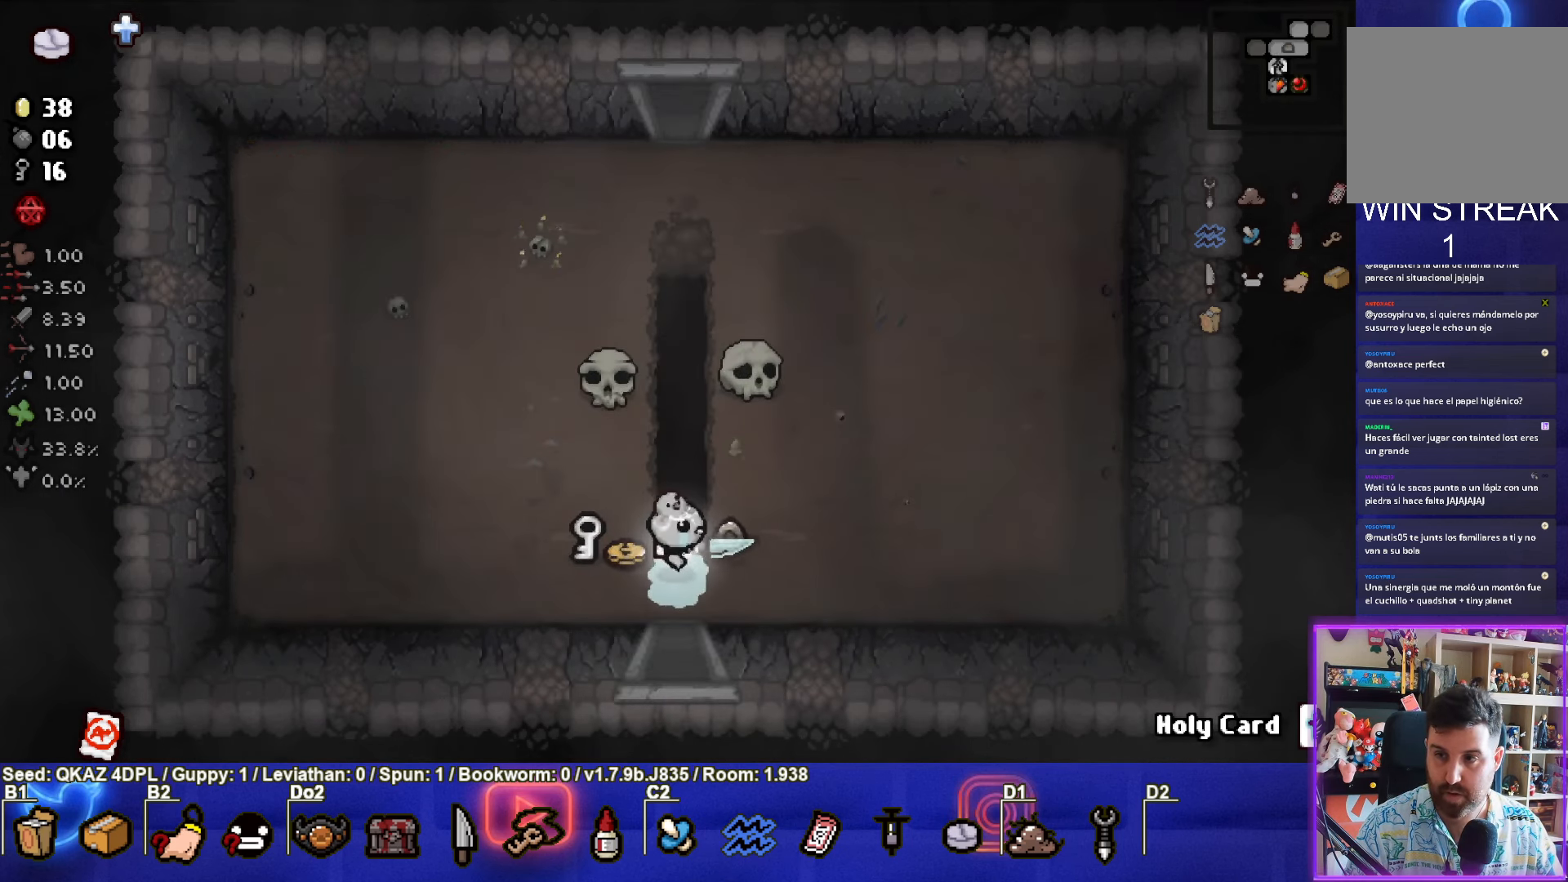
{"buttons": [], "left_stick": "up", "events": []}
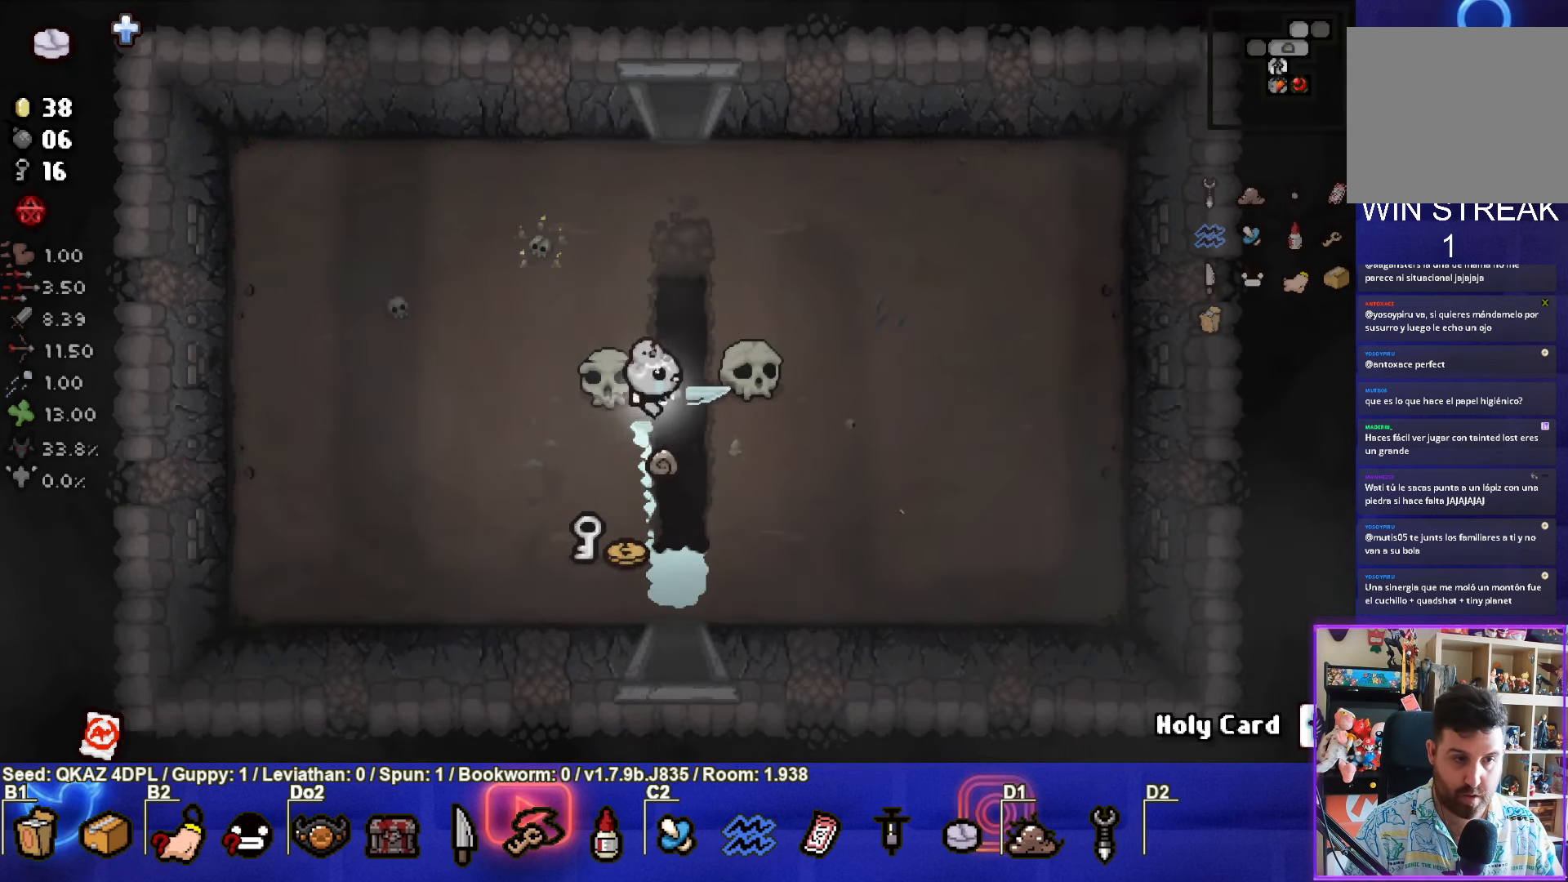
{"buttons": [], "left_stick": "down", "events": [[200, "left_stick", "down"]]}
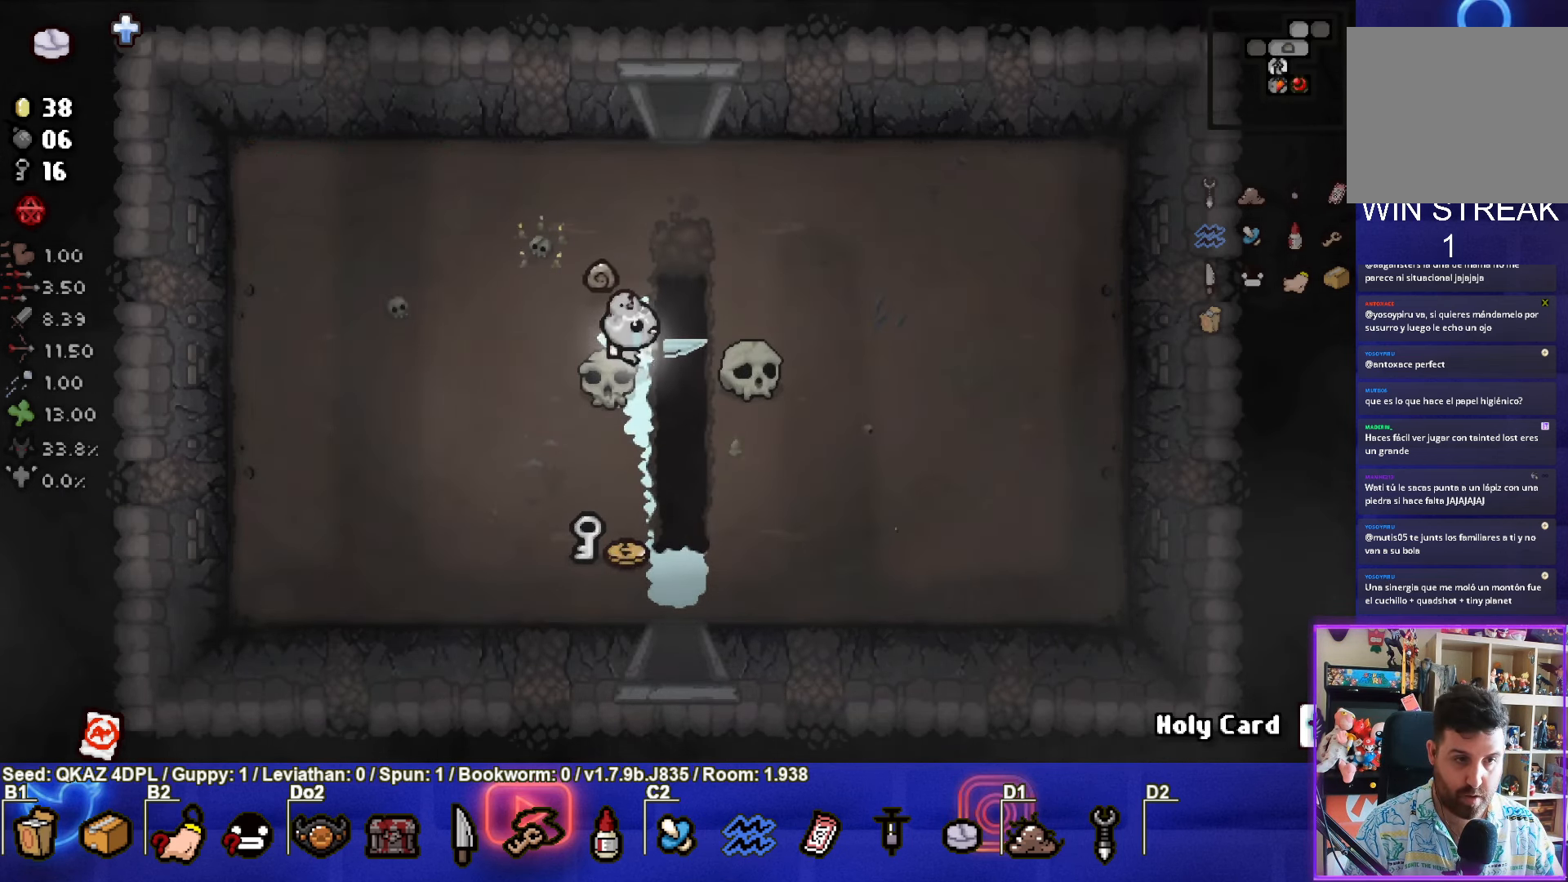
{"buttons": [], "left_stick": "up-left", "events": [[450, "left_stick", "up-left"]]}
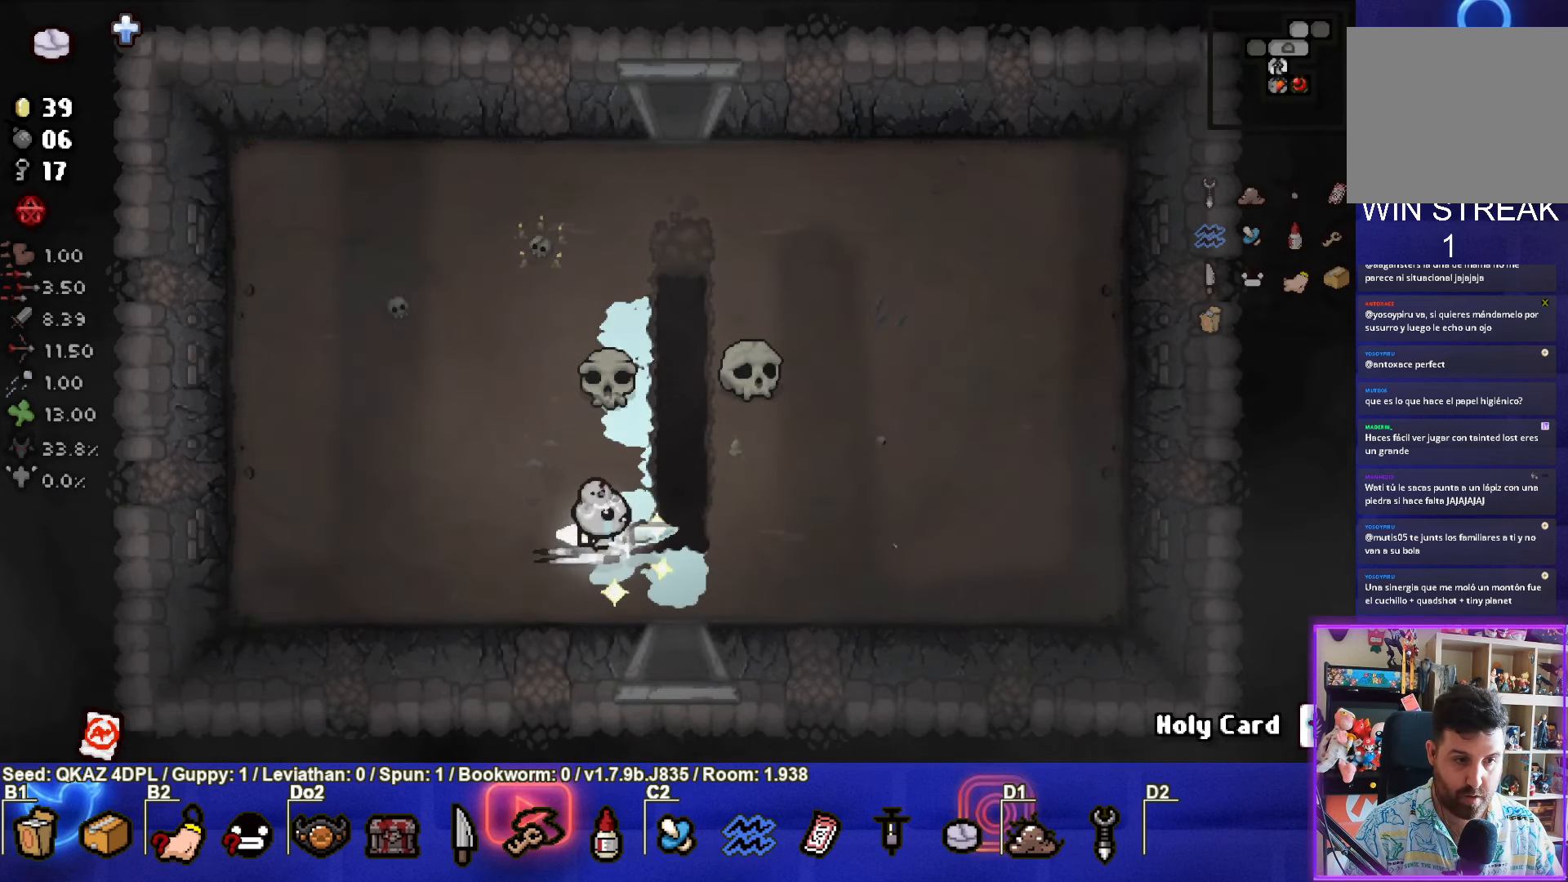
{"buttons": ["TRIANGLE"], "left_stick": "up", "events": [[66, "left_stick", "up"], [433, "TRIANGLE", "down"]]}
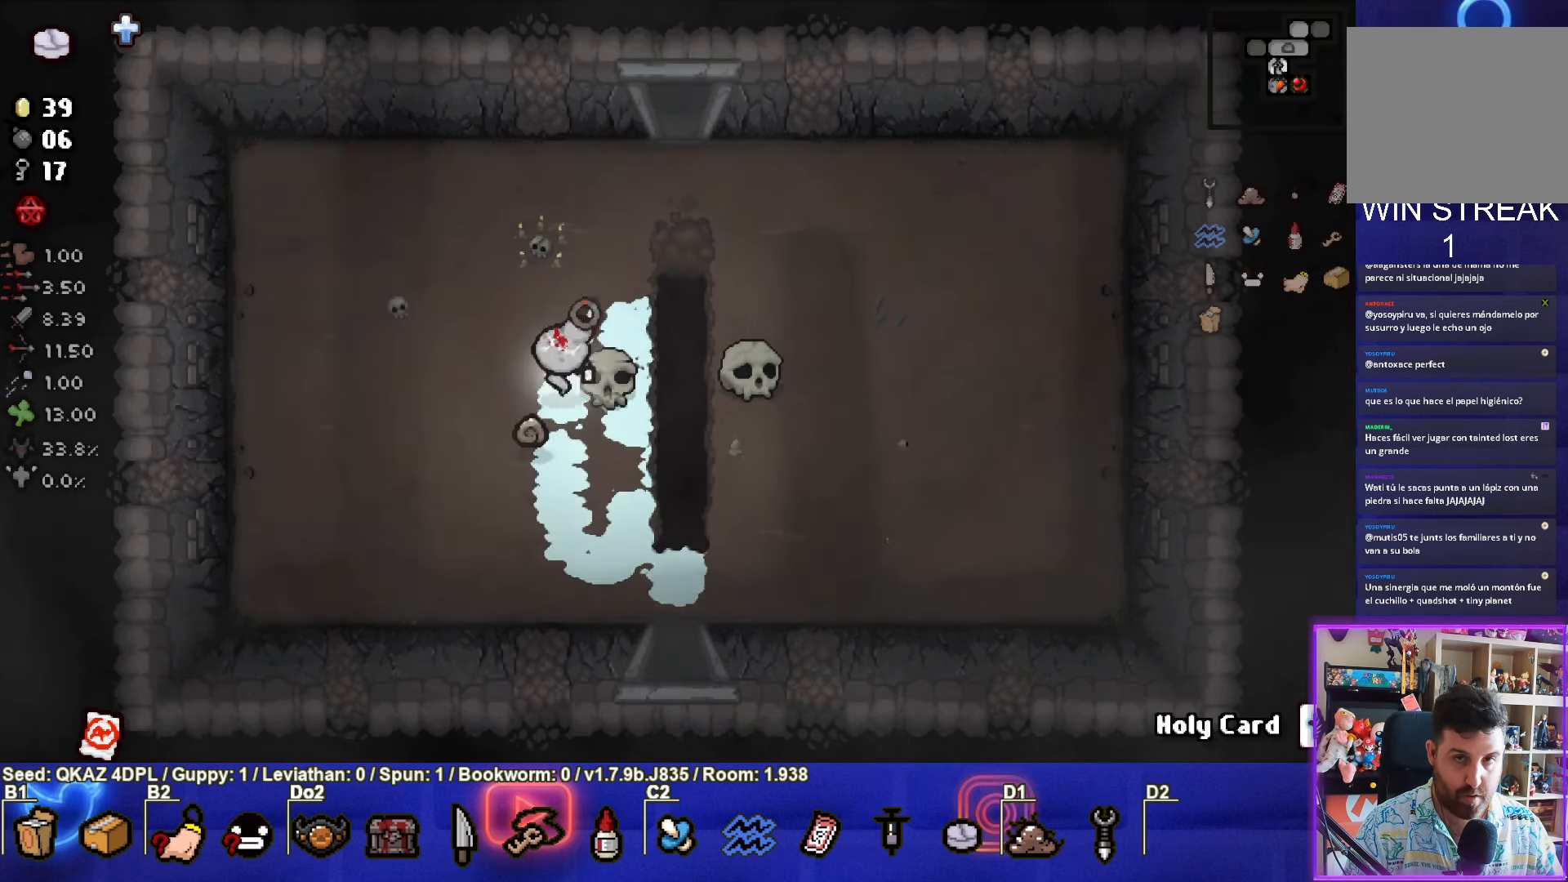
{"buttons": [], "left_stick": "up", "events": [[50, "TRIANGLE", "up"]]}
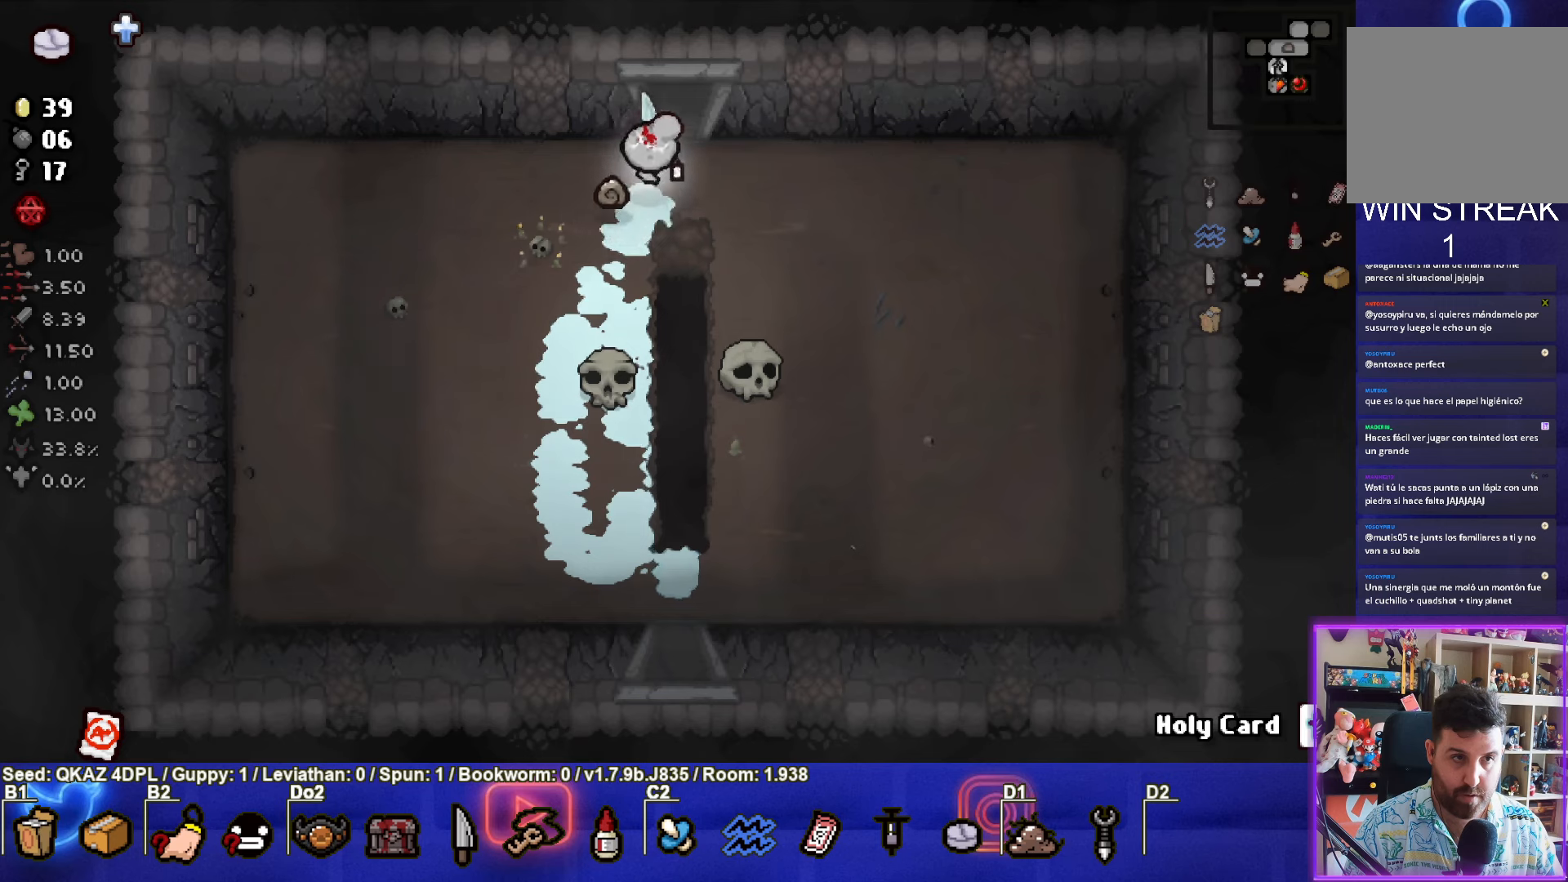
{"buttons": [], "left_stick": "up-left", "events": [[350, "left_stick", "up-left"]]}
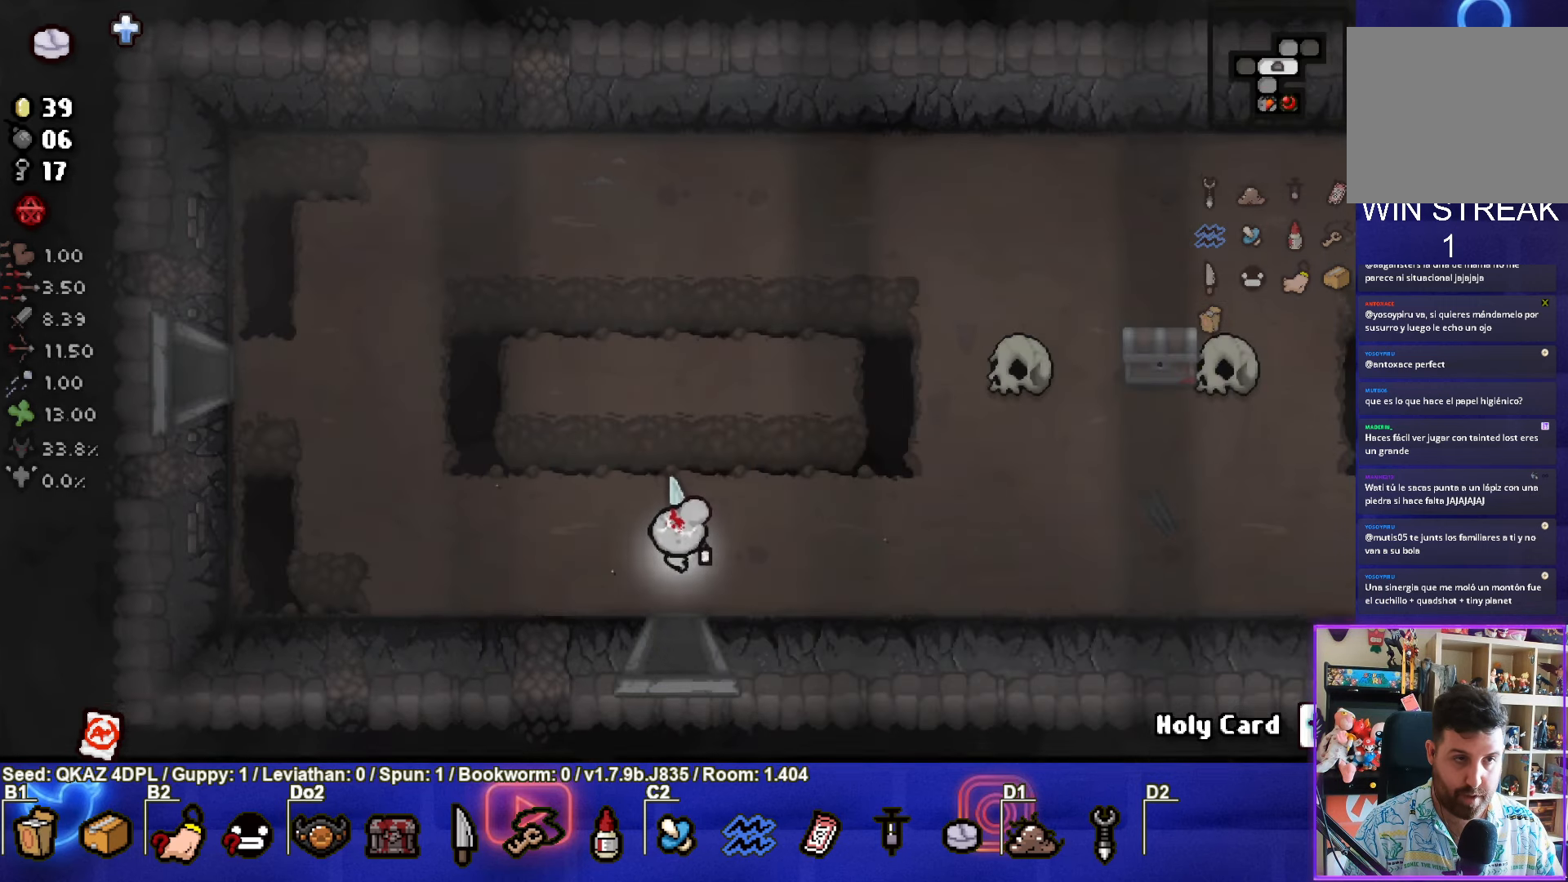
{"buttons": [], "left_stick": "up-left", "events": [[367, "SQUARE", "down"], [483, "SQUARE", "up"]]}
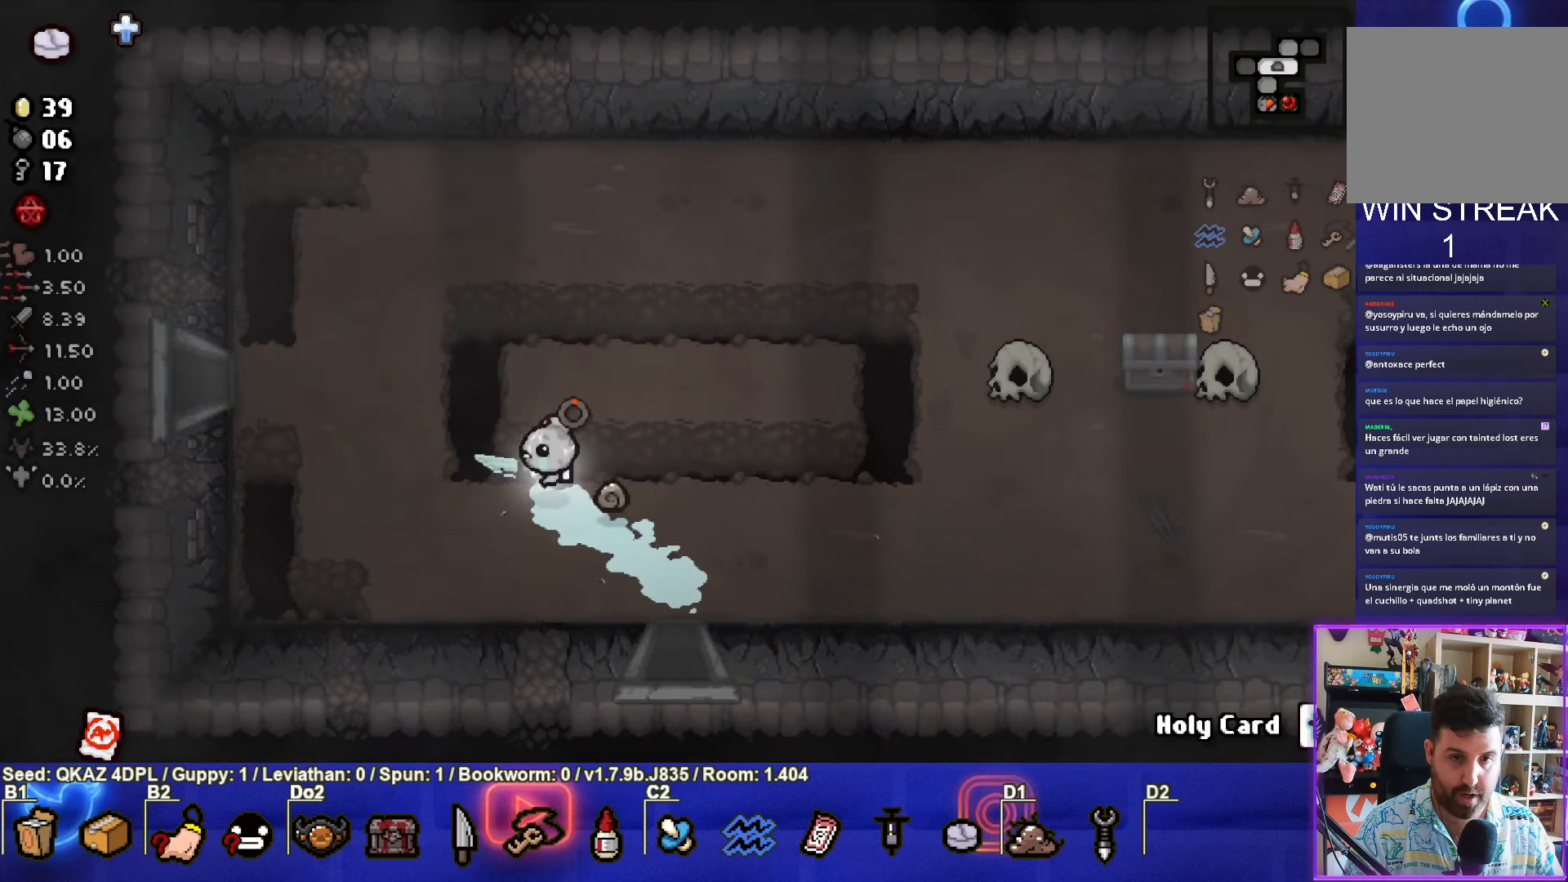
{"buttons": [], "left_stick": "left", "events": [[417, "left_stick", "left"]]}
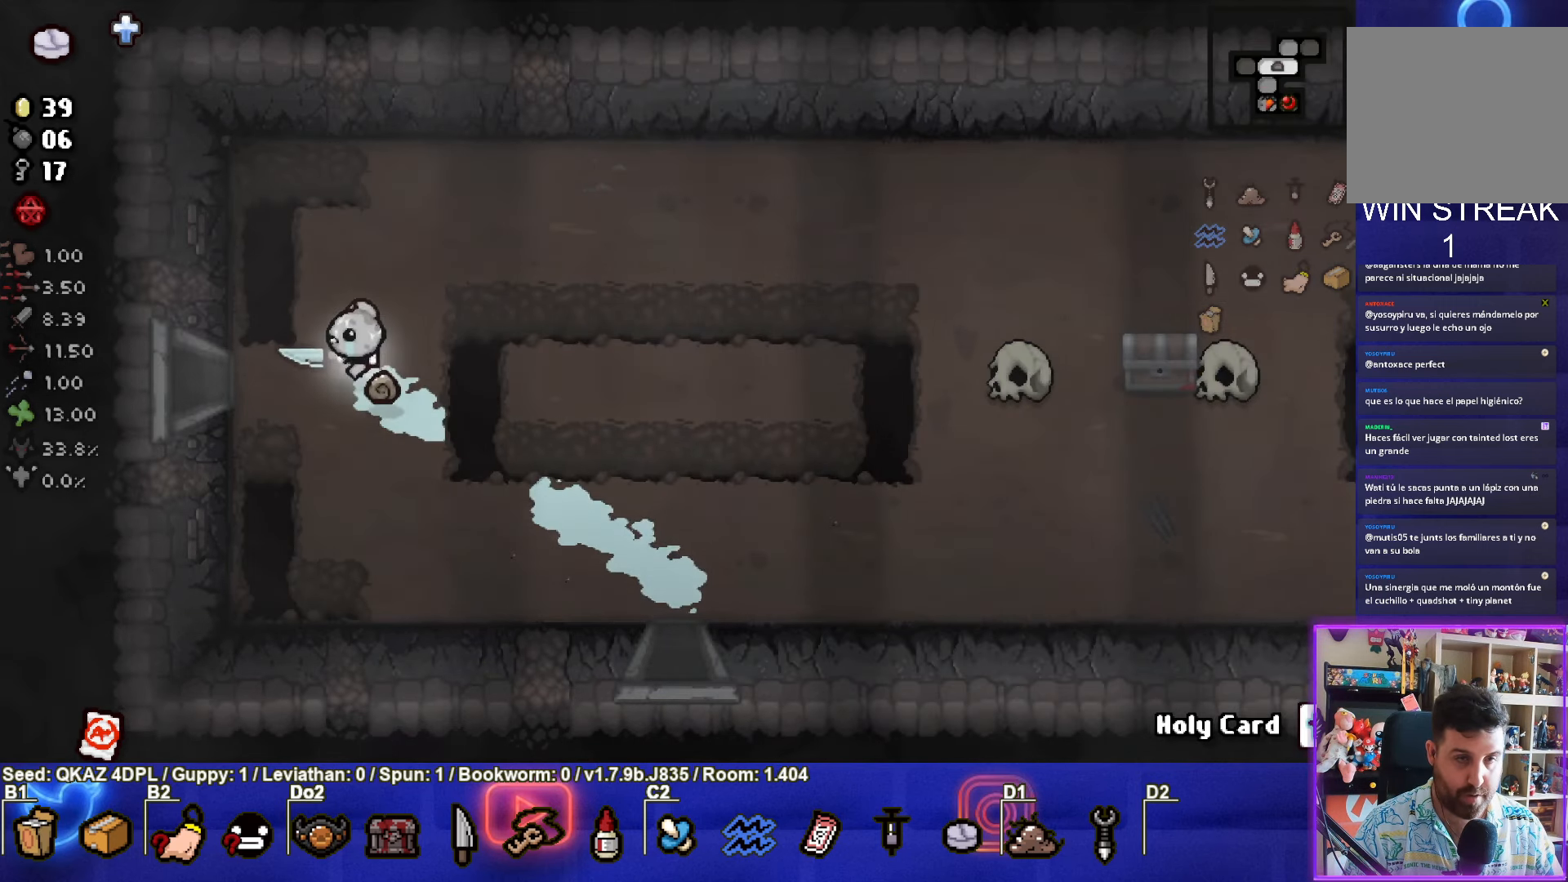
{"buttons": ["SQUARE"], "left_stick": "center", "events": [[417, "left_stick", "center"], [467, "SQUARE", "down"]]}
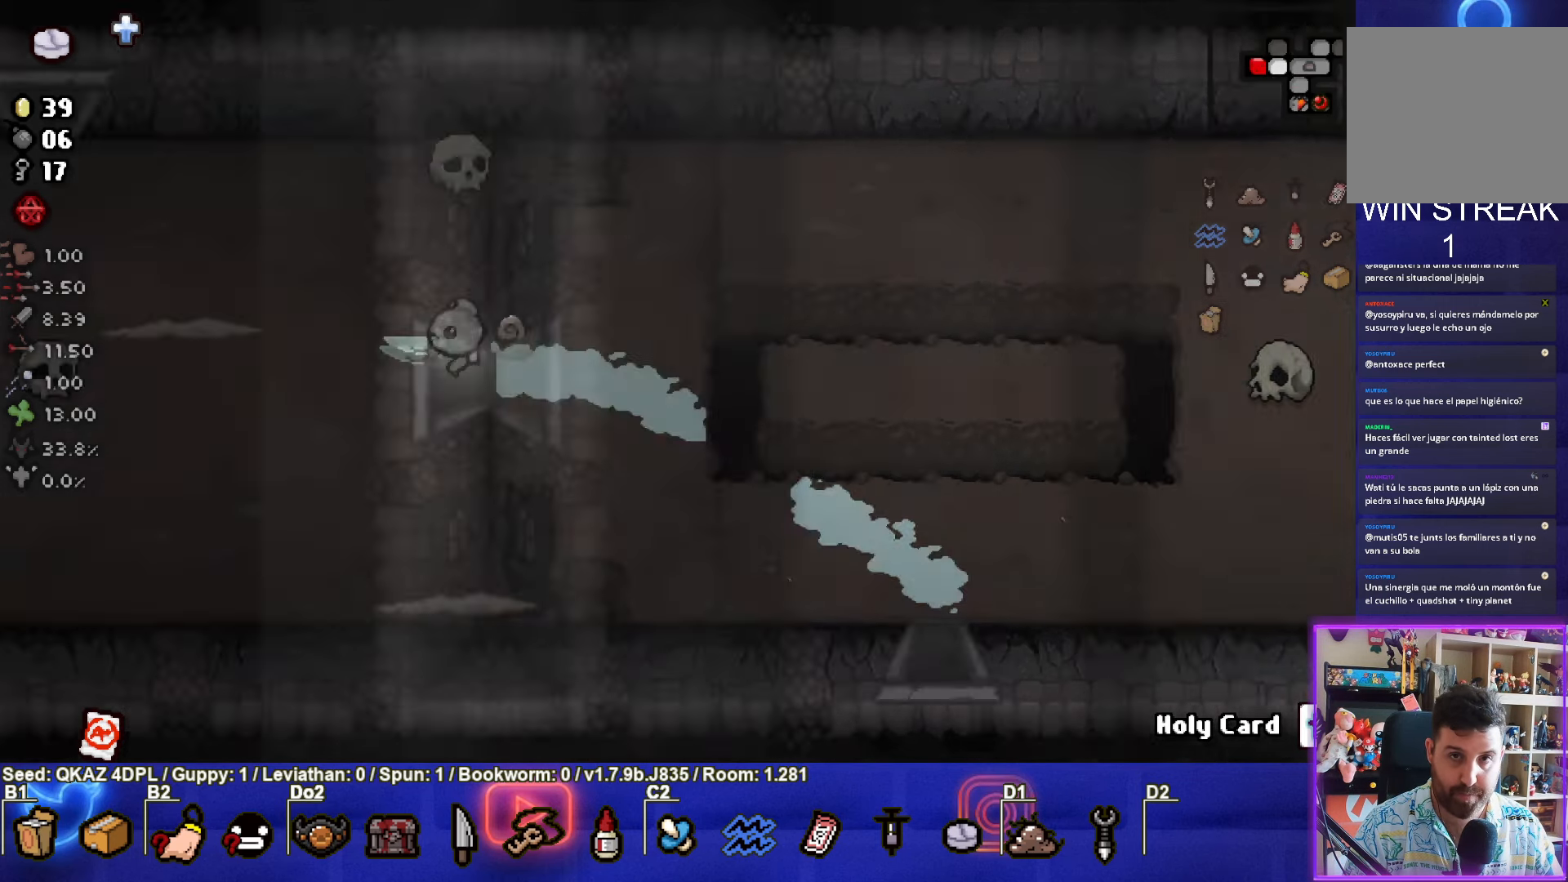
{"buttons": ["SQUARE"], "left_stick": "left", "events": [[400, "left_stick", "left"]]}
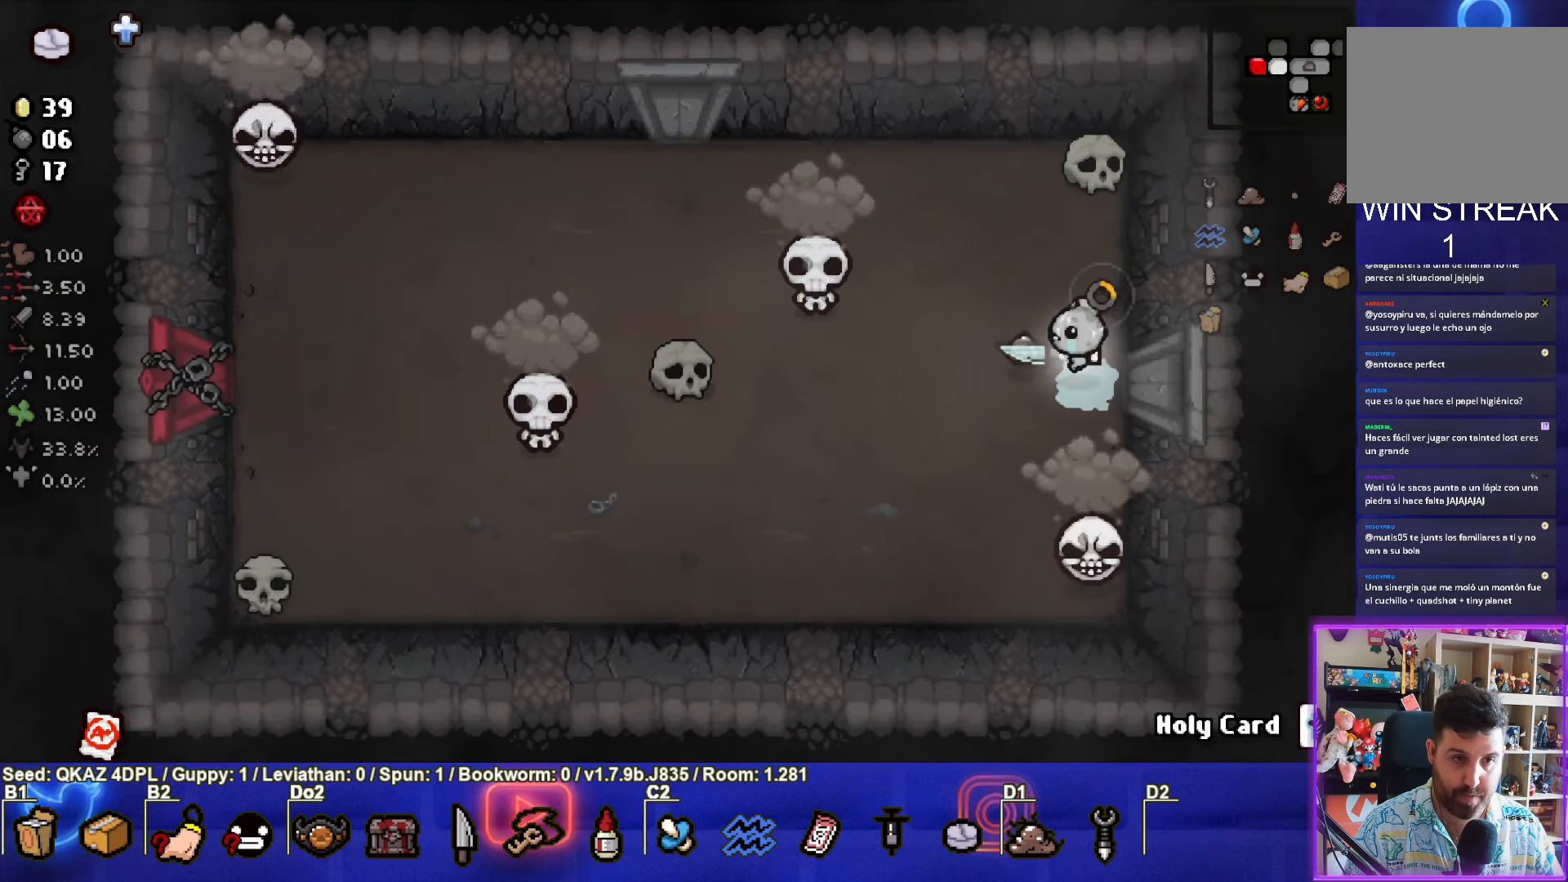
{"buttons": [], "left_stick": "down-left", "events": [[50, "left_stick", "up-left"], [283, "SQUARE", "up"], [333, "left_stick", "down-left"]]}
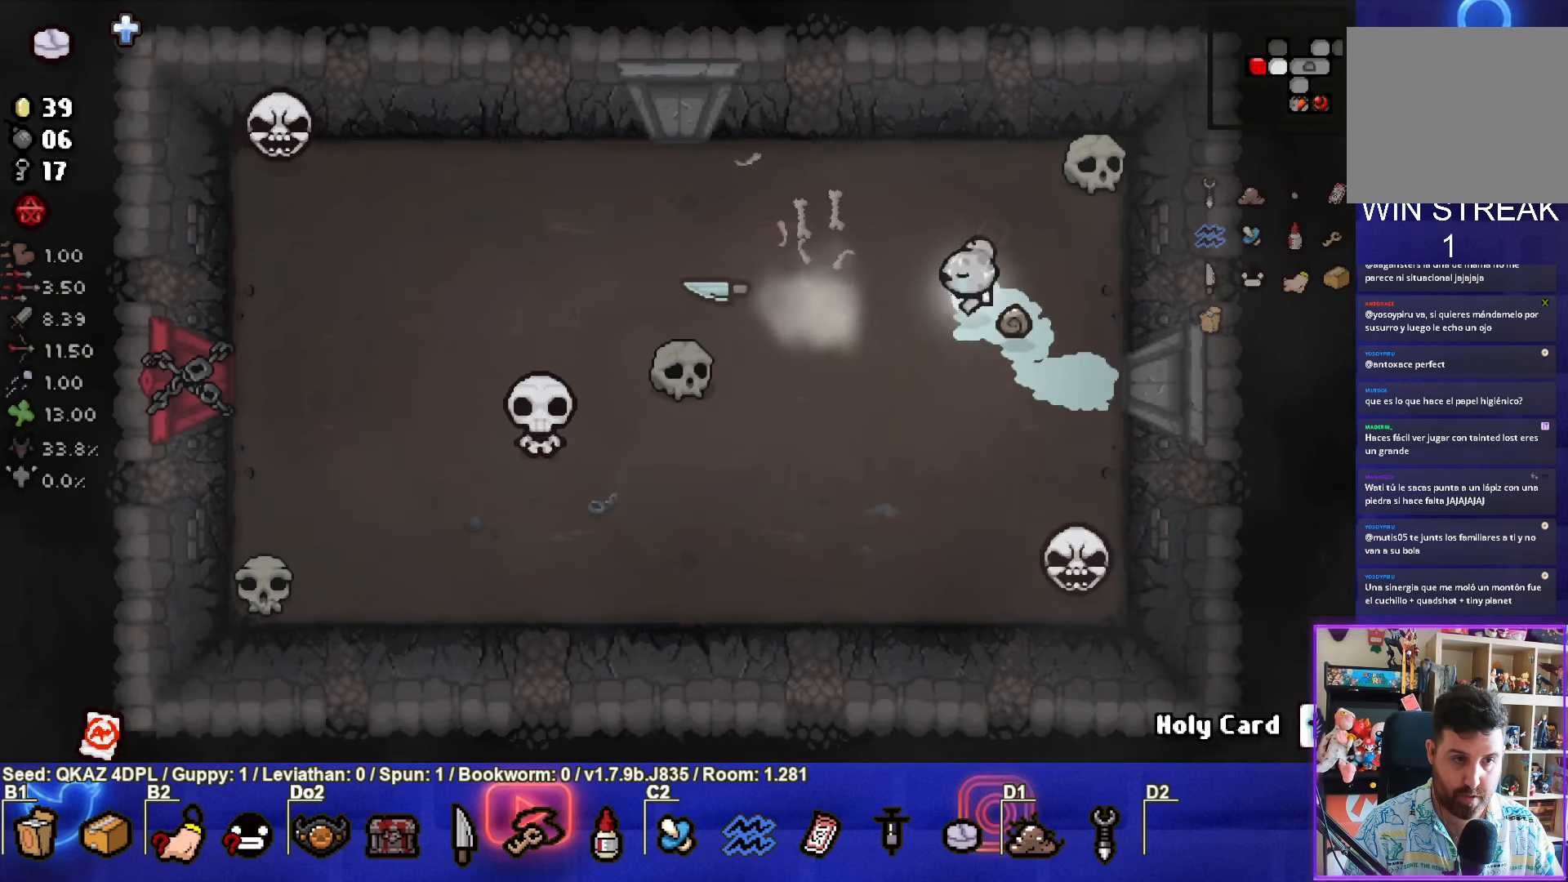
{"buttons": ["CROSS"], "left_stick": "up-left", "events": [[300, "left_stick", "up-left"], [367, "CROSS", "down"]]}
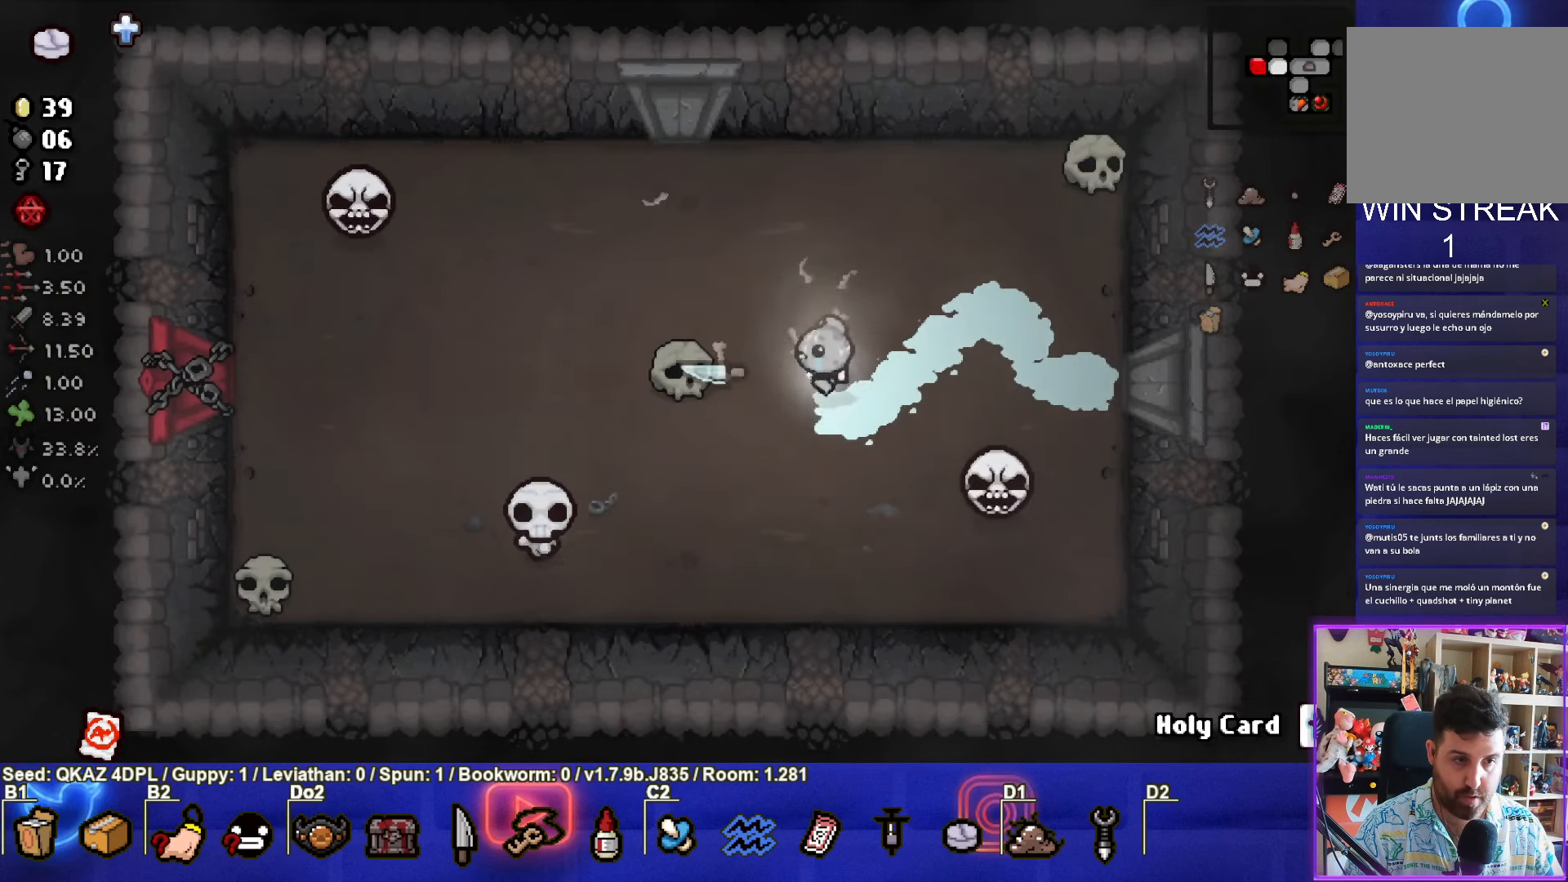
{"buttons": ["CROSS"], "left_stick": "up-left", "events": []}
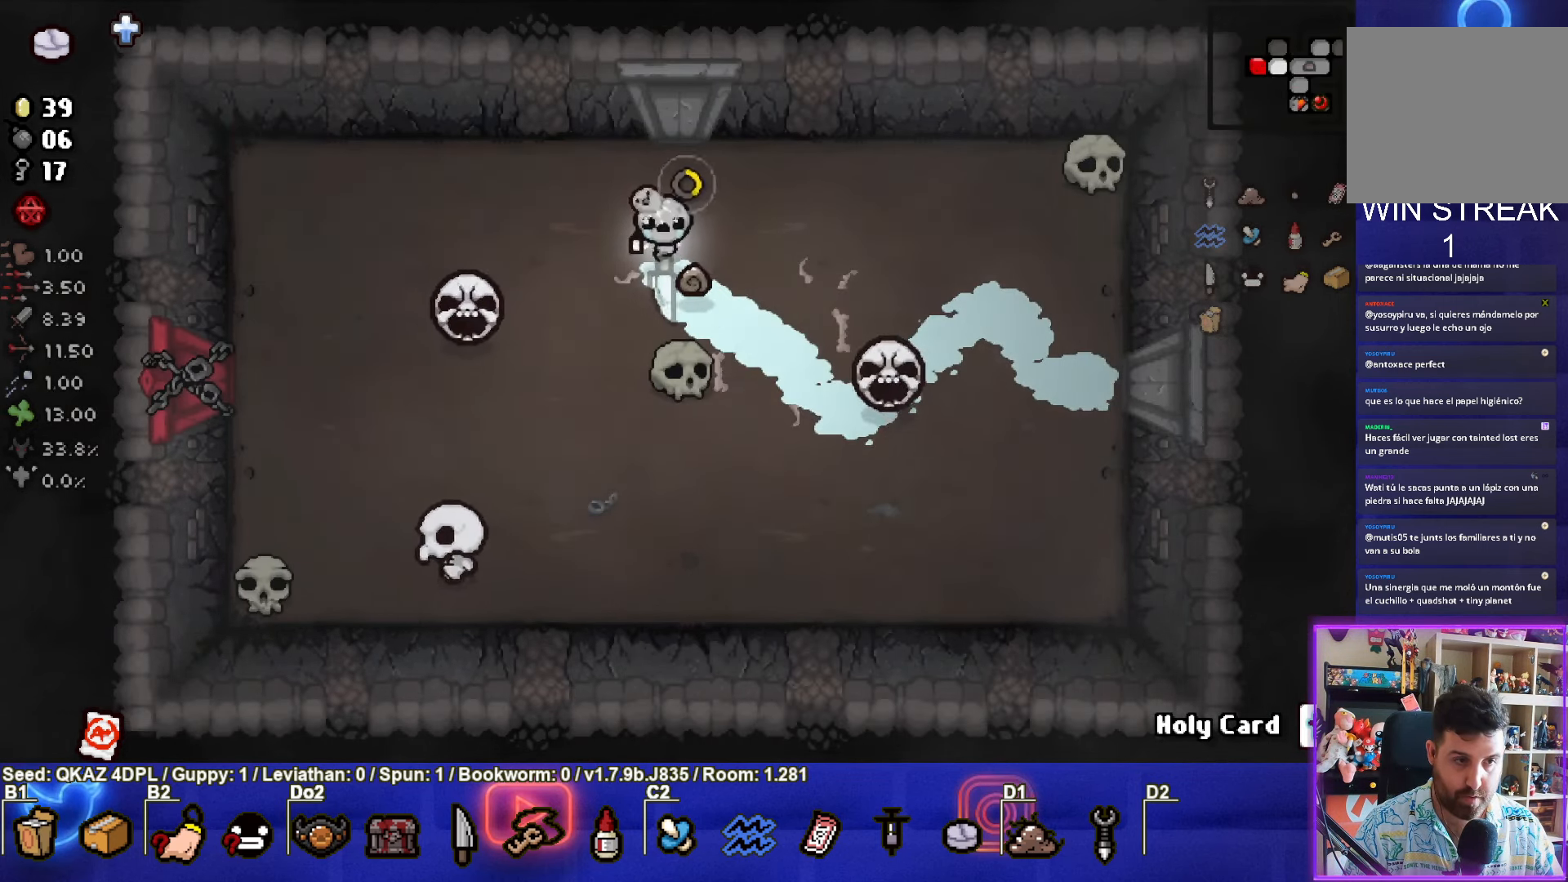
{"buttons": ["CROSS"], "left_stick": "down-left", "events": [[417, "left_stick", "down-left"]]}
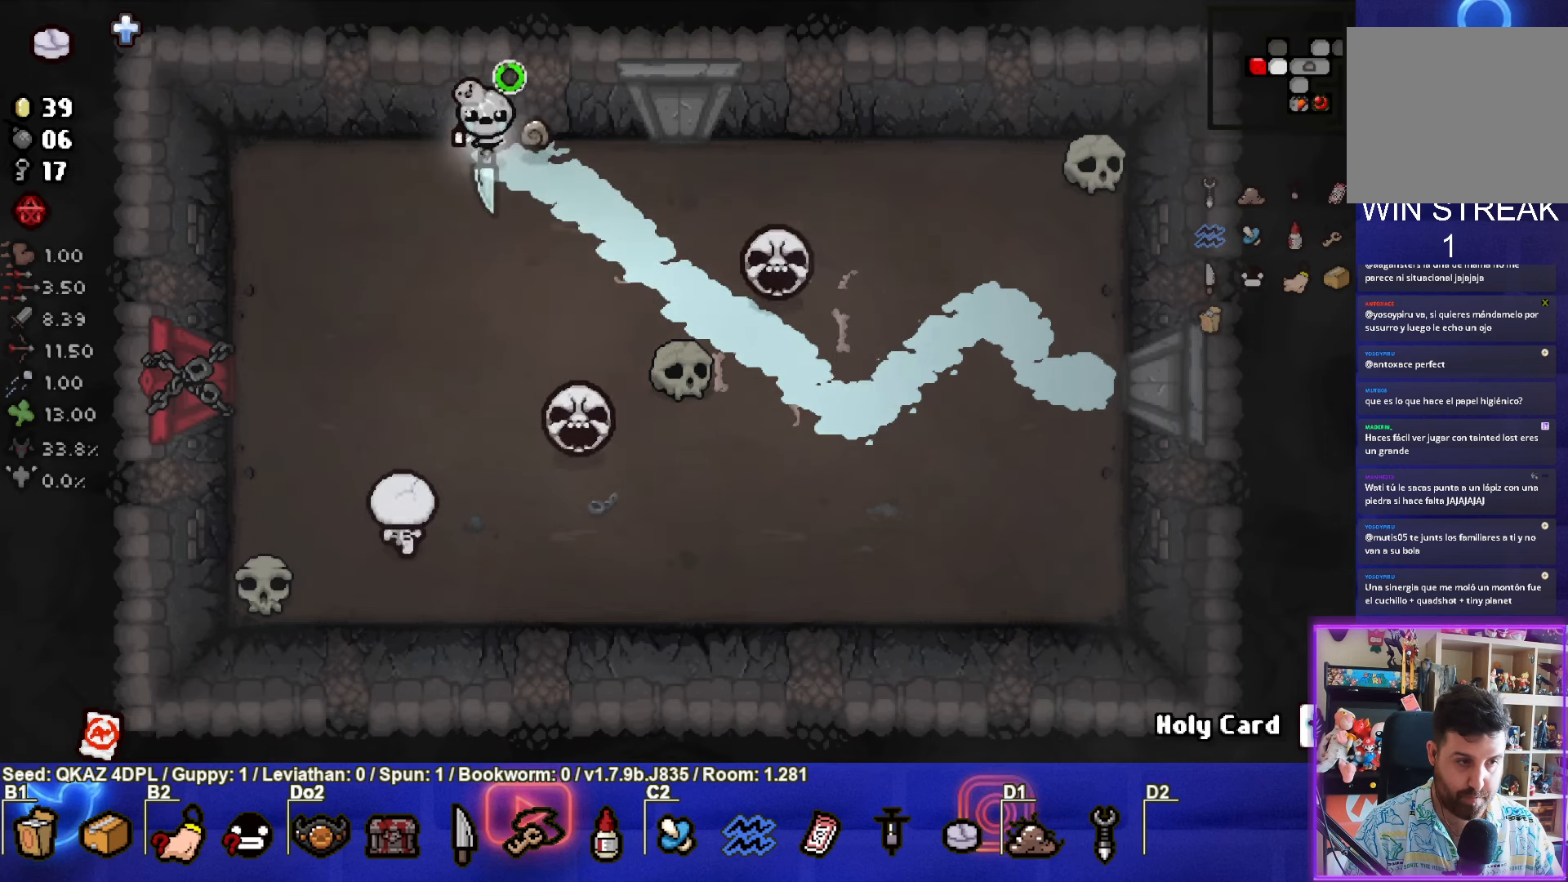
{"buttons": [], "left_stick": "down-left", "events": [[100, "CROSS", "up"], [167, "left_stick", "center"], [300, "left_stick", "left"], [484, "left_stick", "down-left"]]}
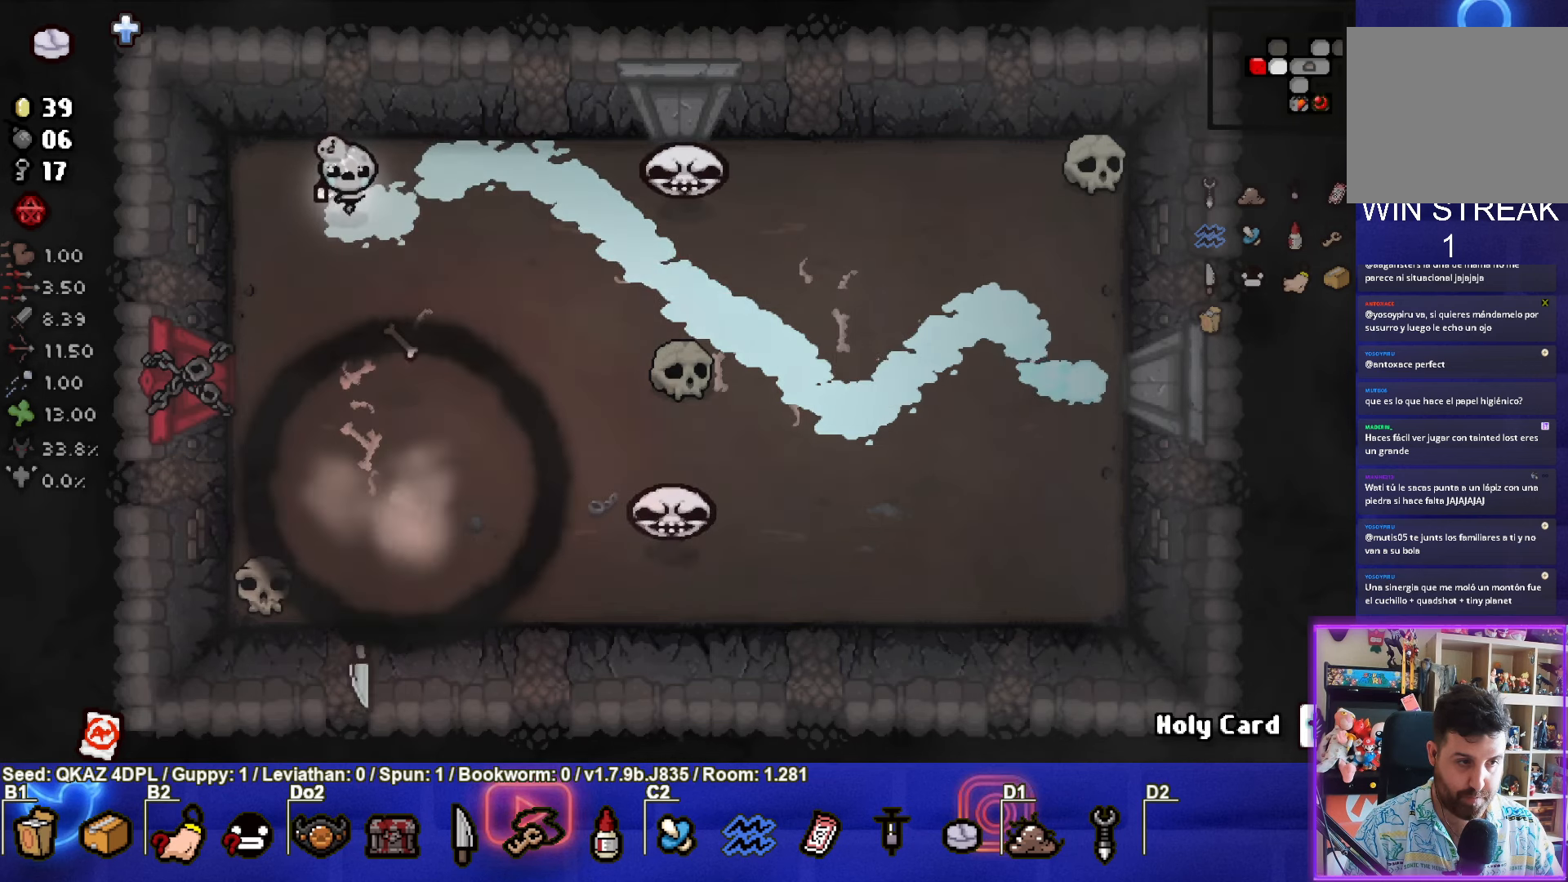
{"buttons": [], "left_stick": "down-right", "events": [[317, "left_stick", "down-right"]]}
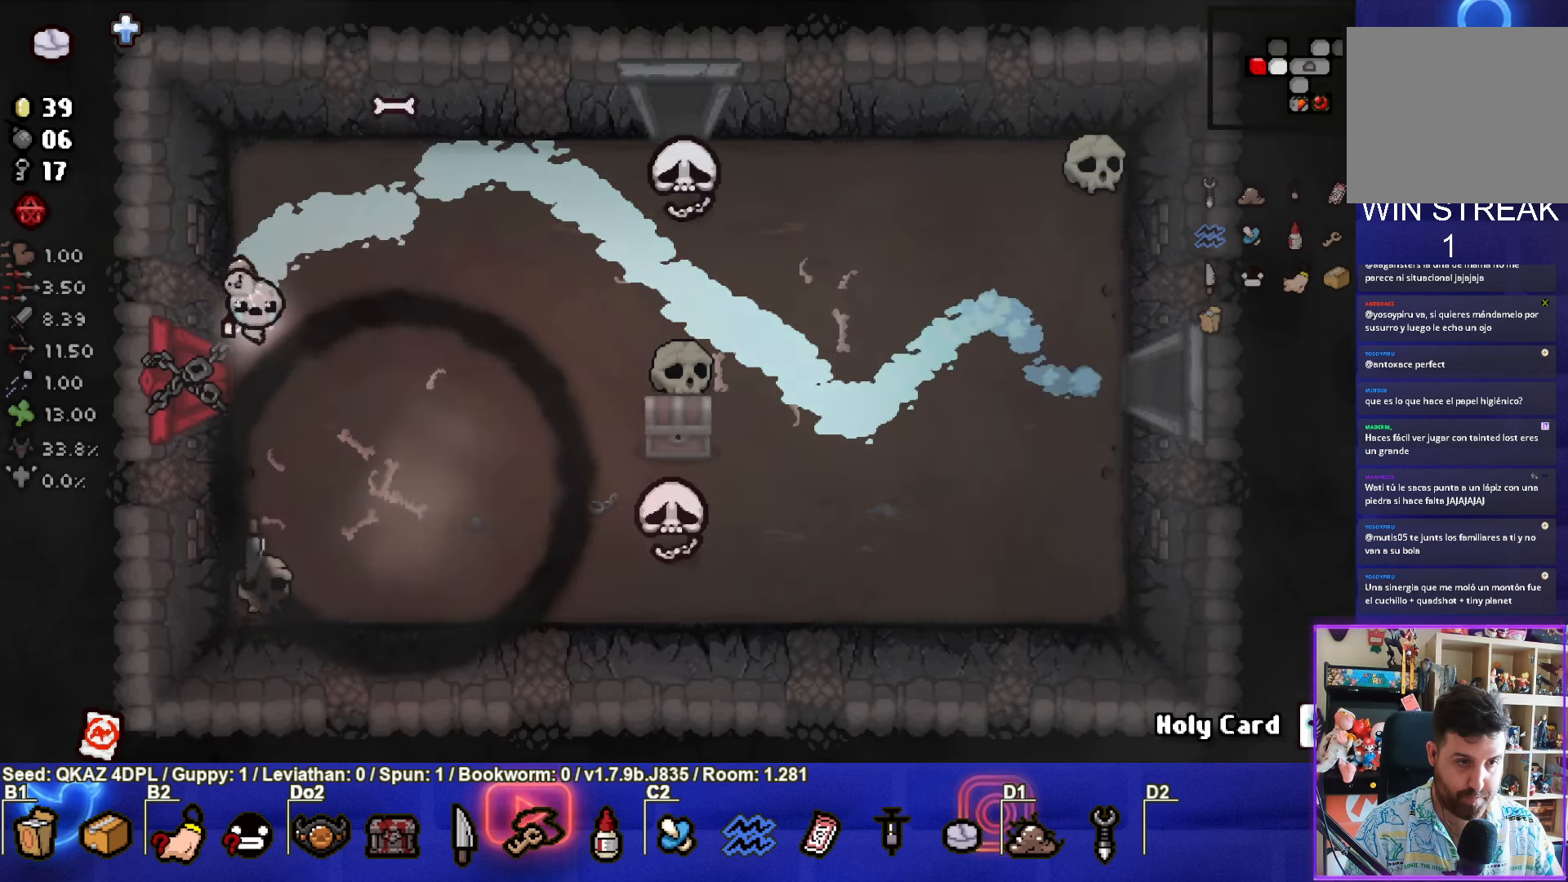
{"buttons": [], "left_stick": "right", "events": [[67, "left_stick", "right"]]}
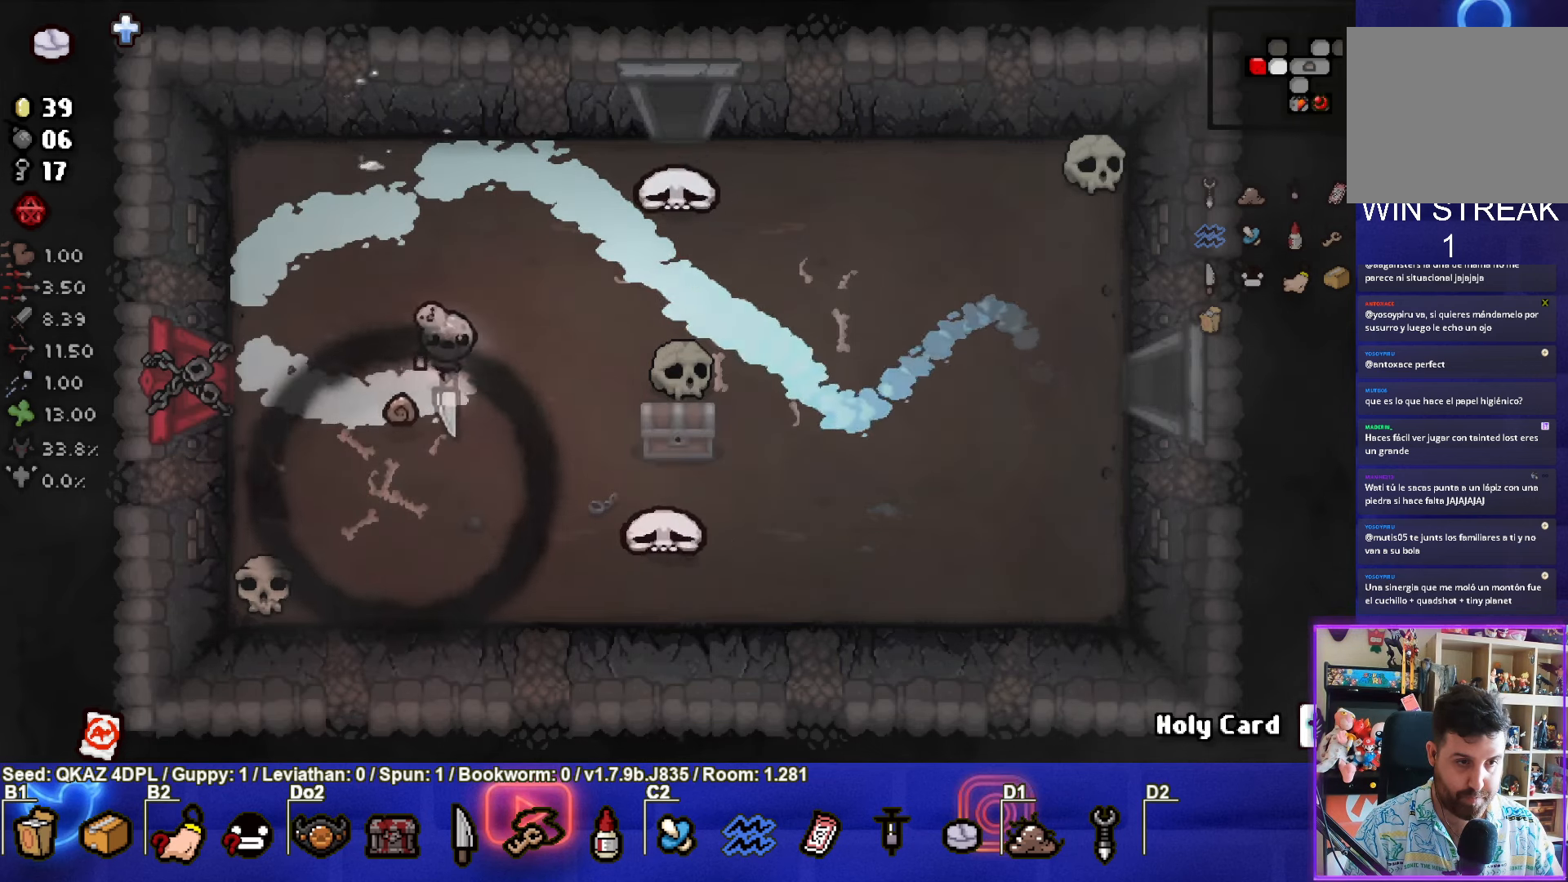
{"buttons": [], "left_stick": "down-left", "events": [[200, "left_stick", "down-right"], [467, "left_stick", "down-left"]]}
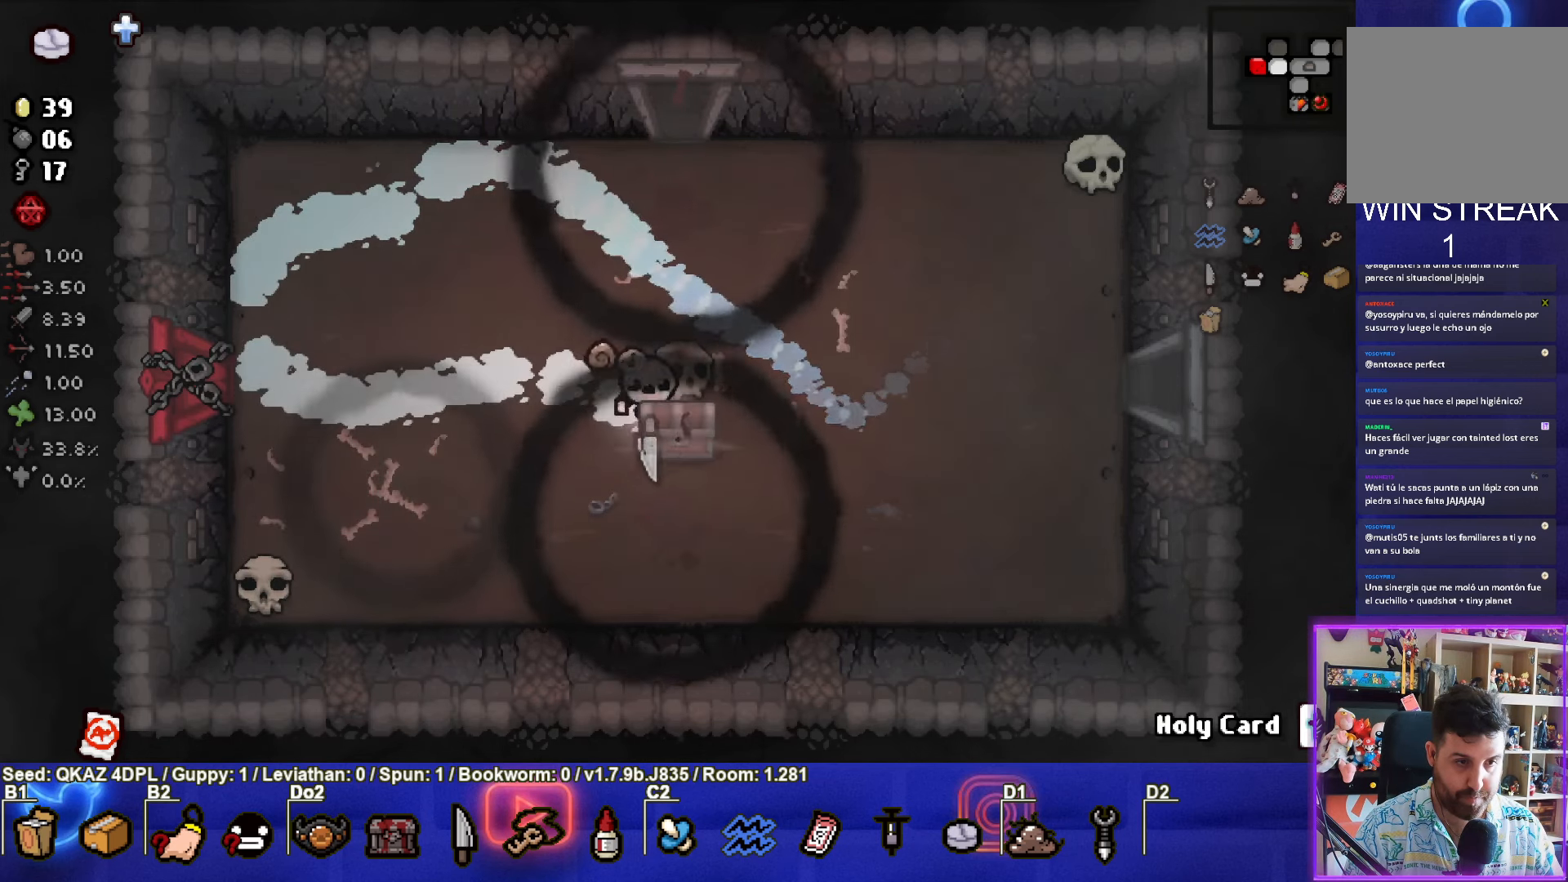
{"buttons": [], "left_stick": "down-right", "events": [[217, "left_stick", "center"], [400, "left_stick", "down-right"]]}
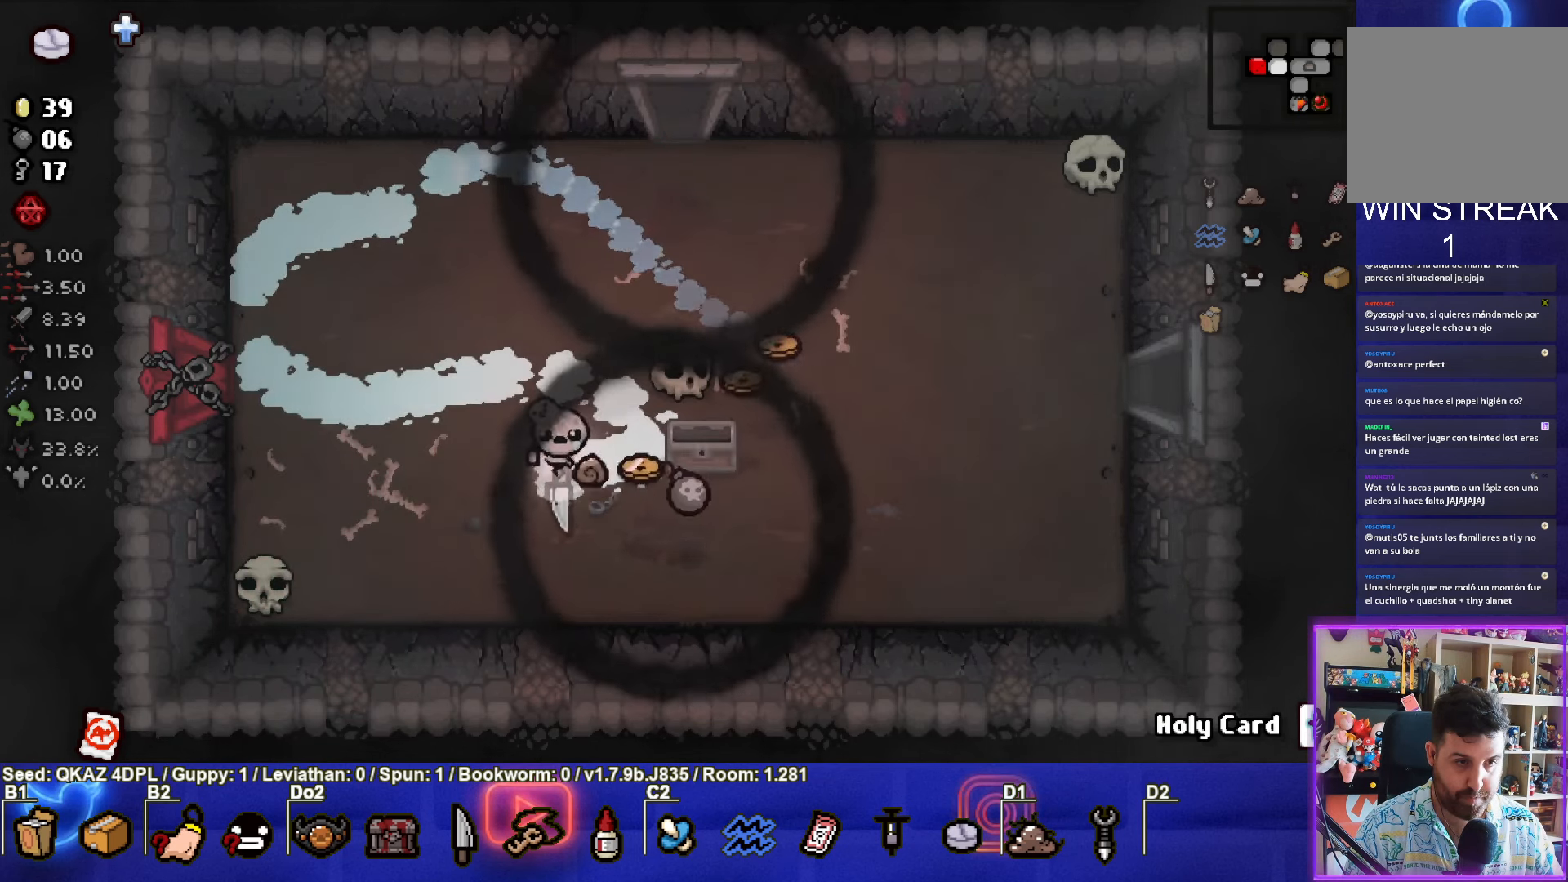
{"buttons": [], "left_stick": "up-right", "events": [[267, "left_stick", "right"], [384, "left_stick", "up-right"]]}
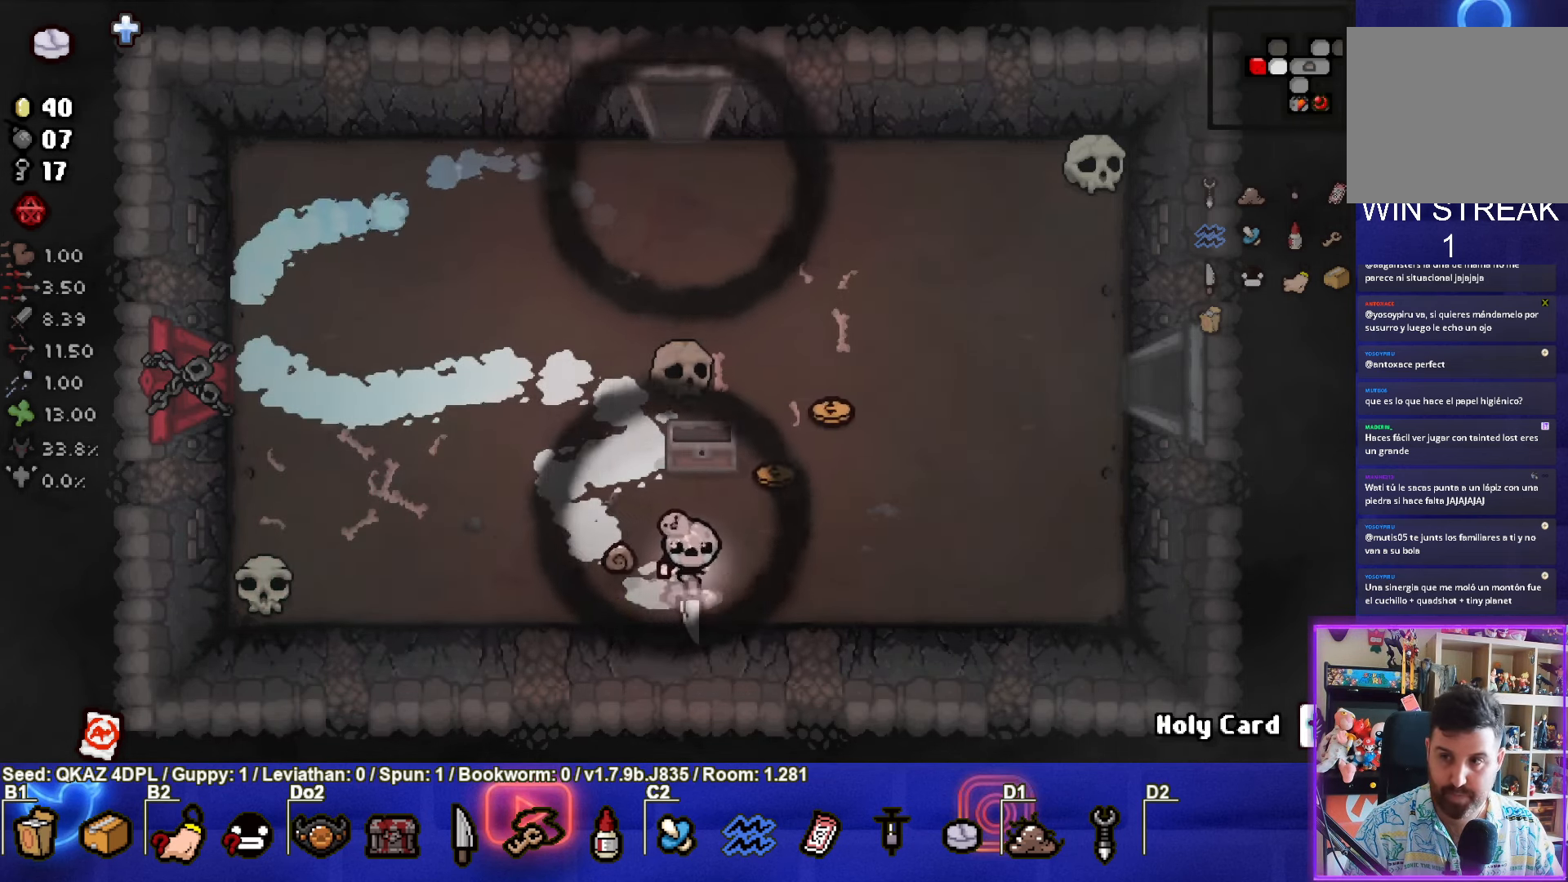
{"buttons": [], "left_stick": "up-right", "events": []}
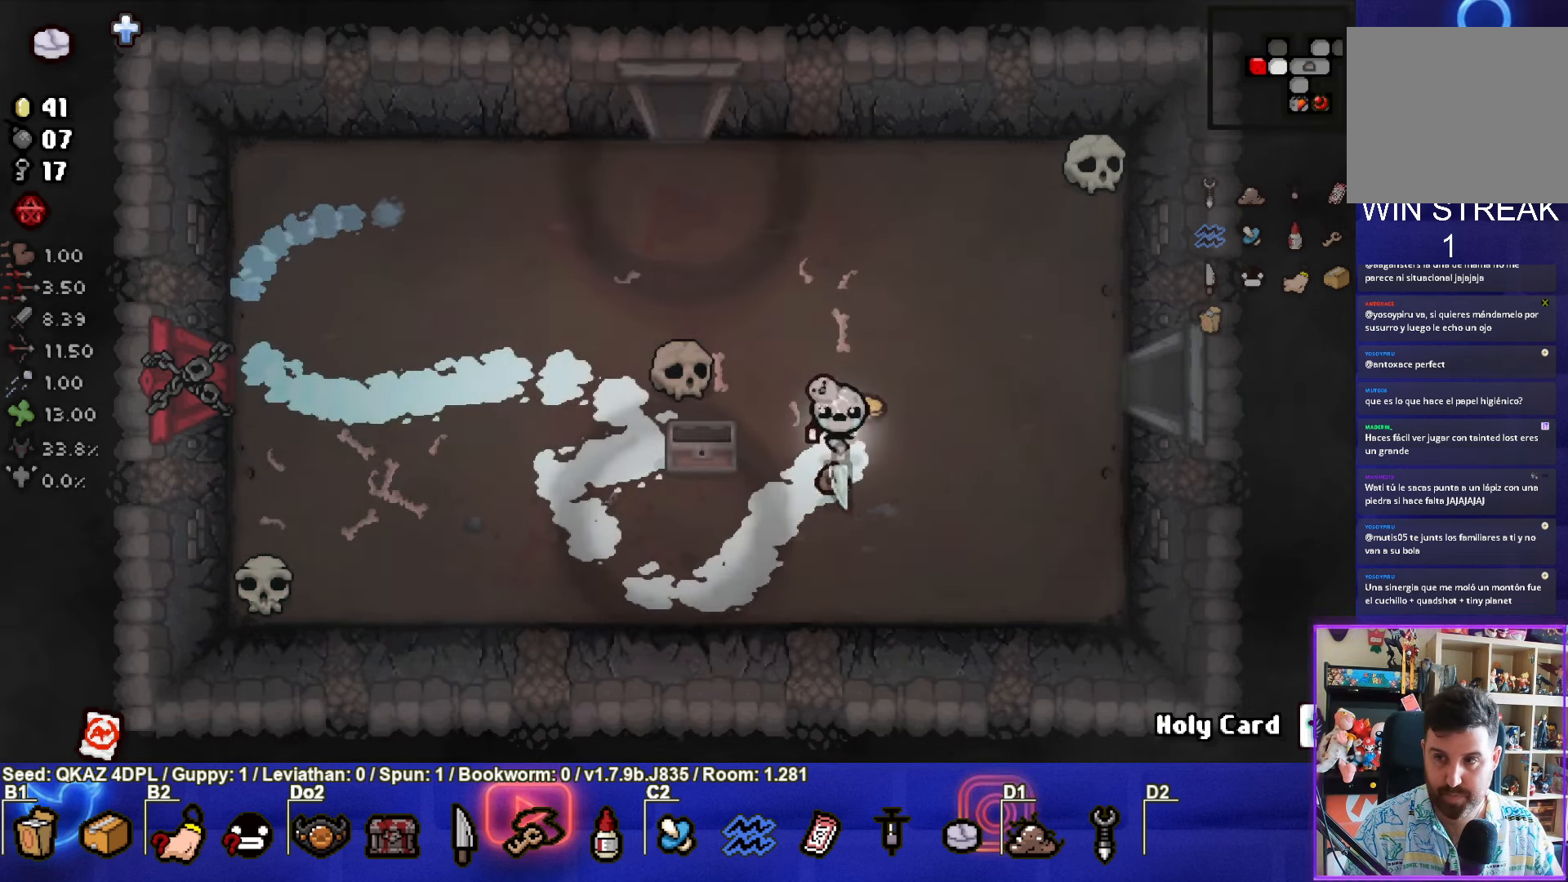
{"buttons": [], "left_stick": "center", "events": [[100, "left_stick", "up-left"], [483, "left_stick", "center"]]}
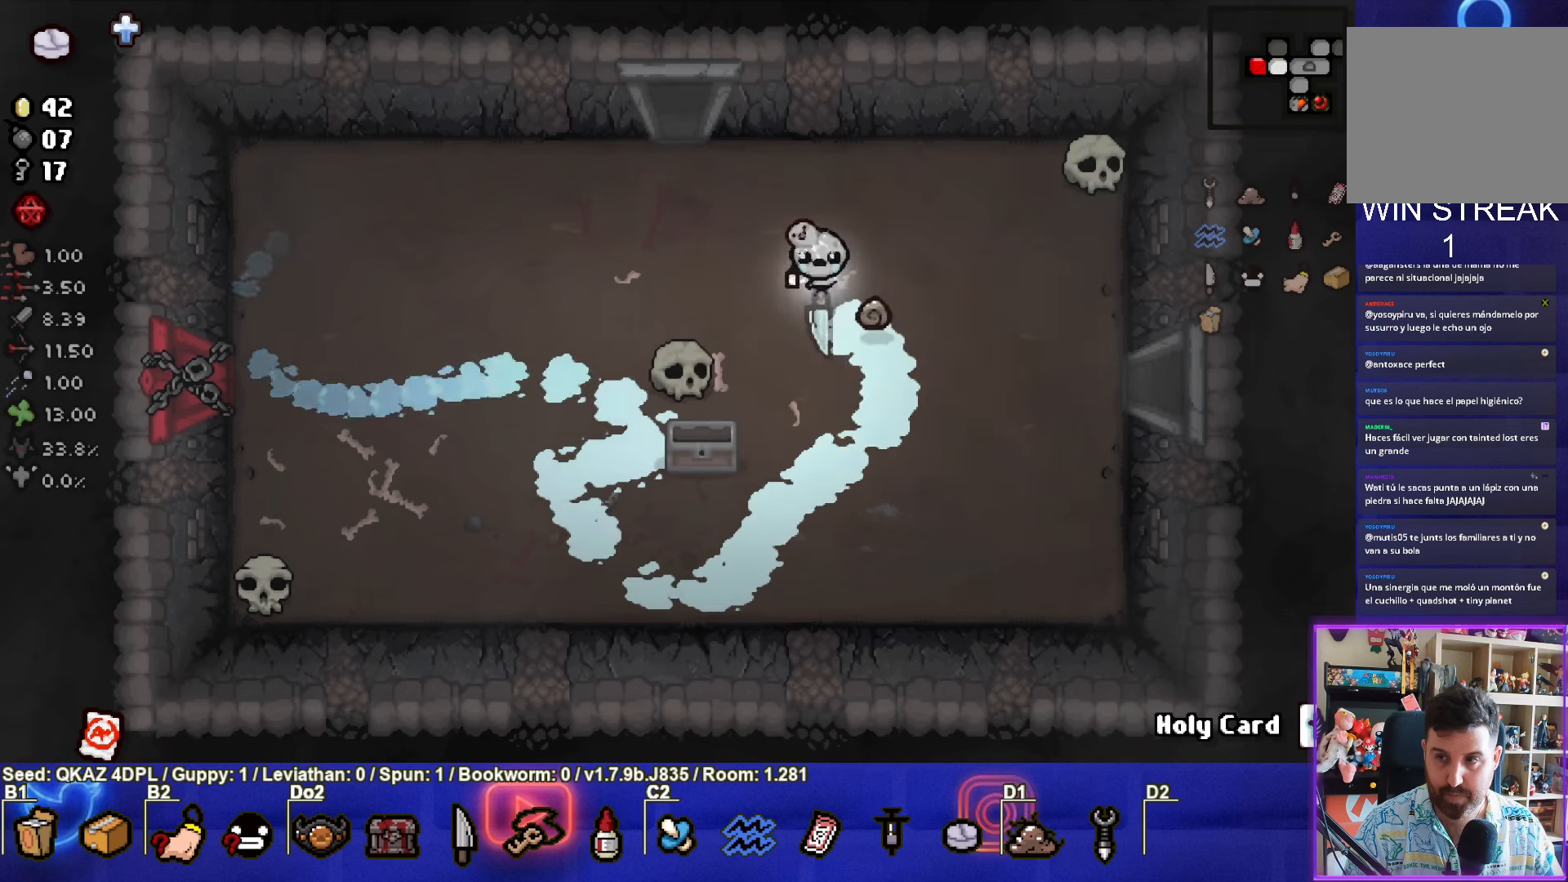
{"buttons": [], "left_stick": "center", "events": [[83, "START", "down"], [200, "START", "up"]]}
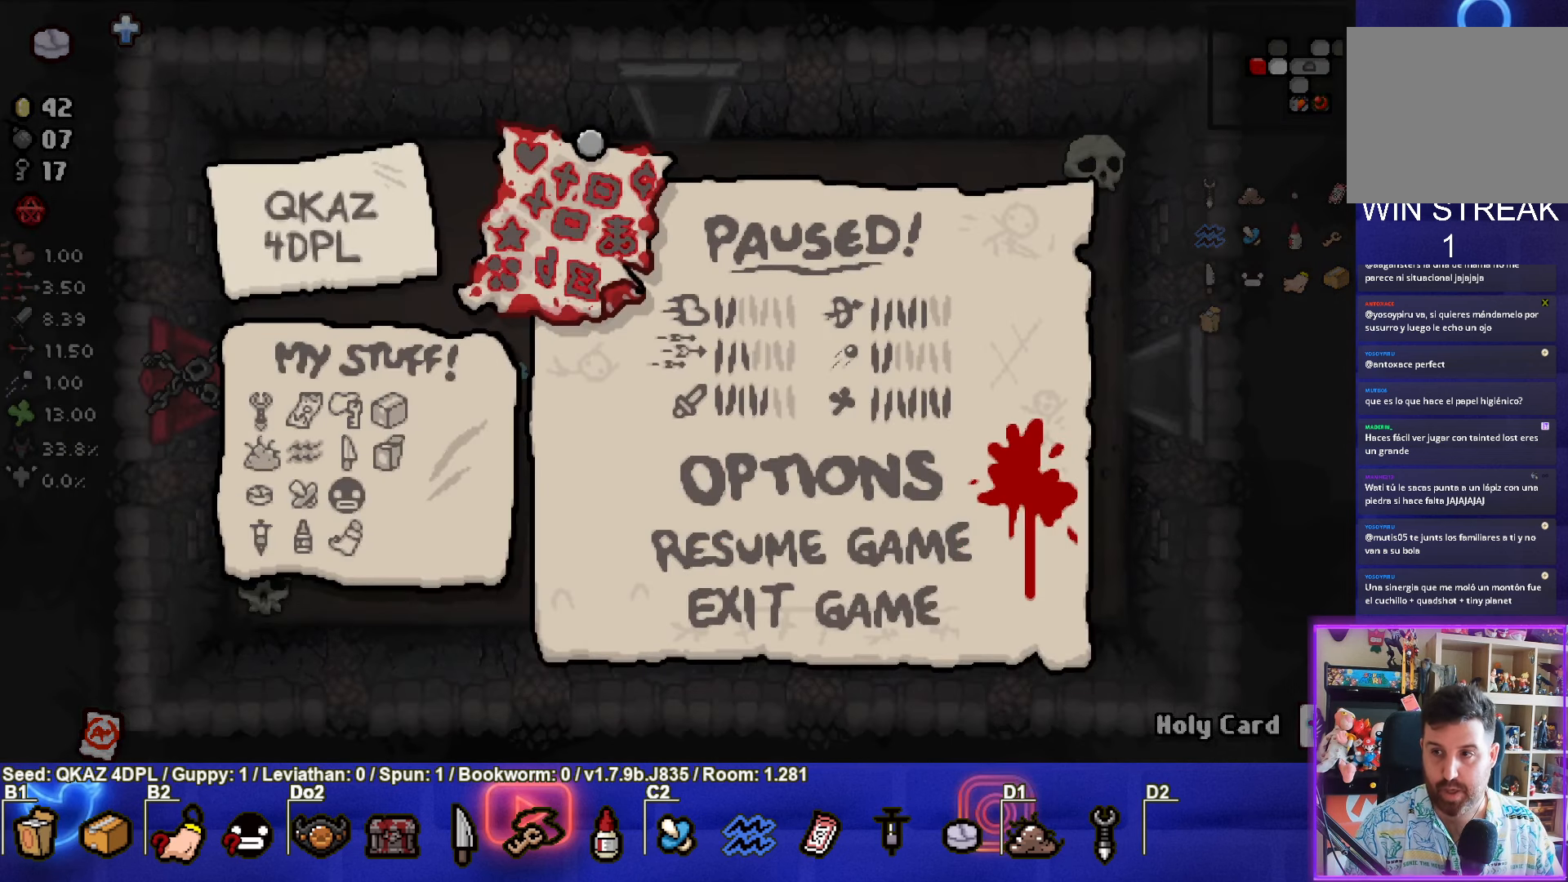
{"buttons": [], "left_stick": "center", "events": []}
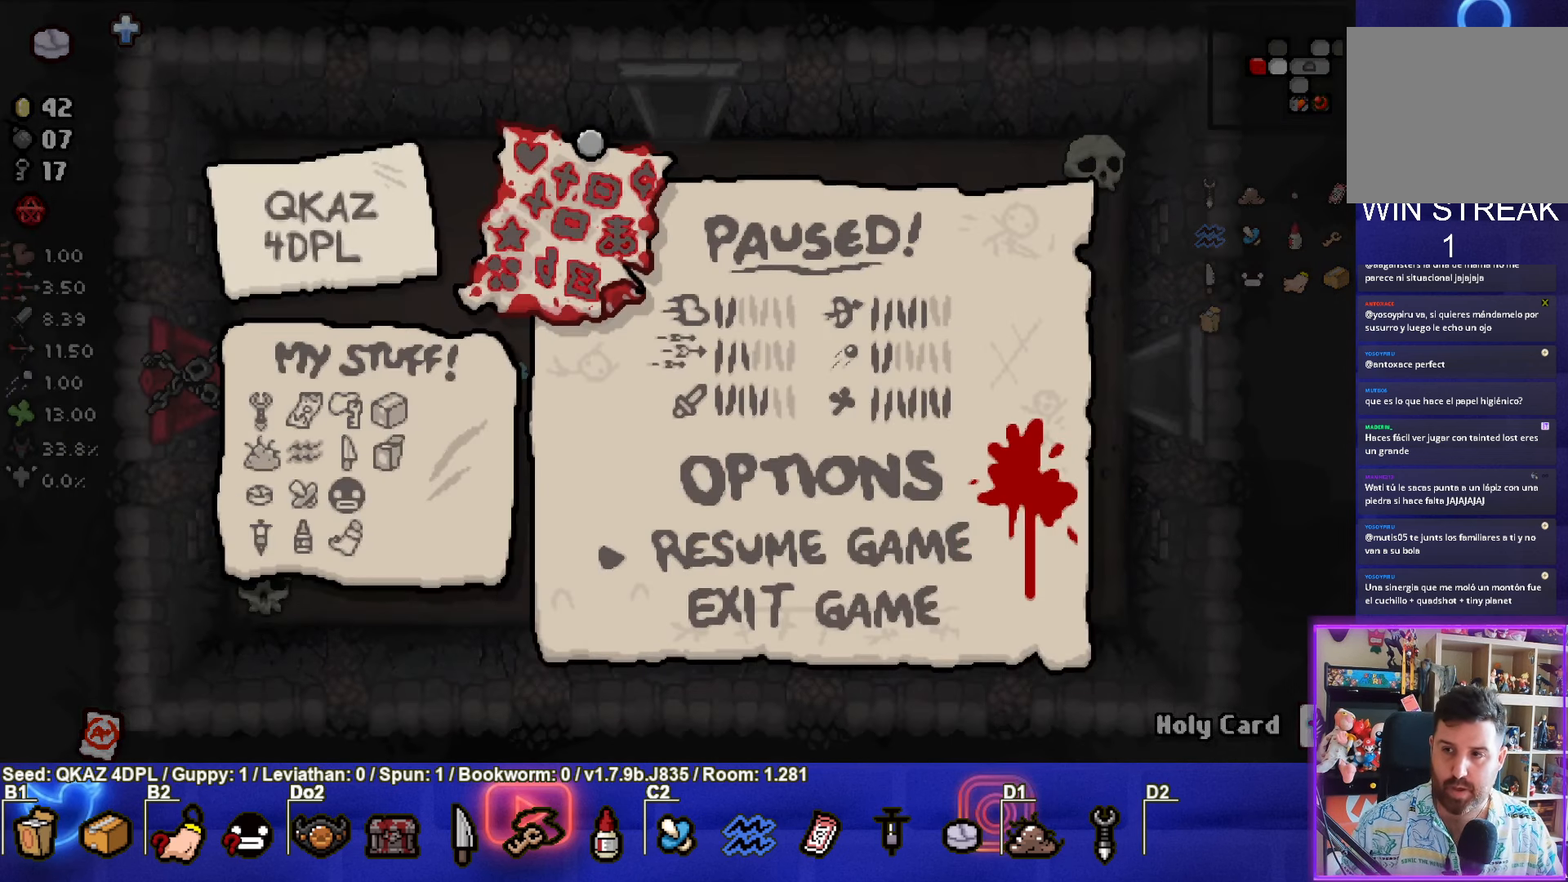
{"buttons": [], "left_stick": "center", "events": []}
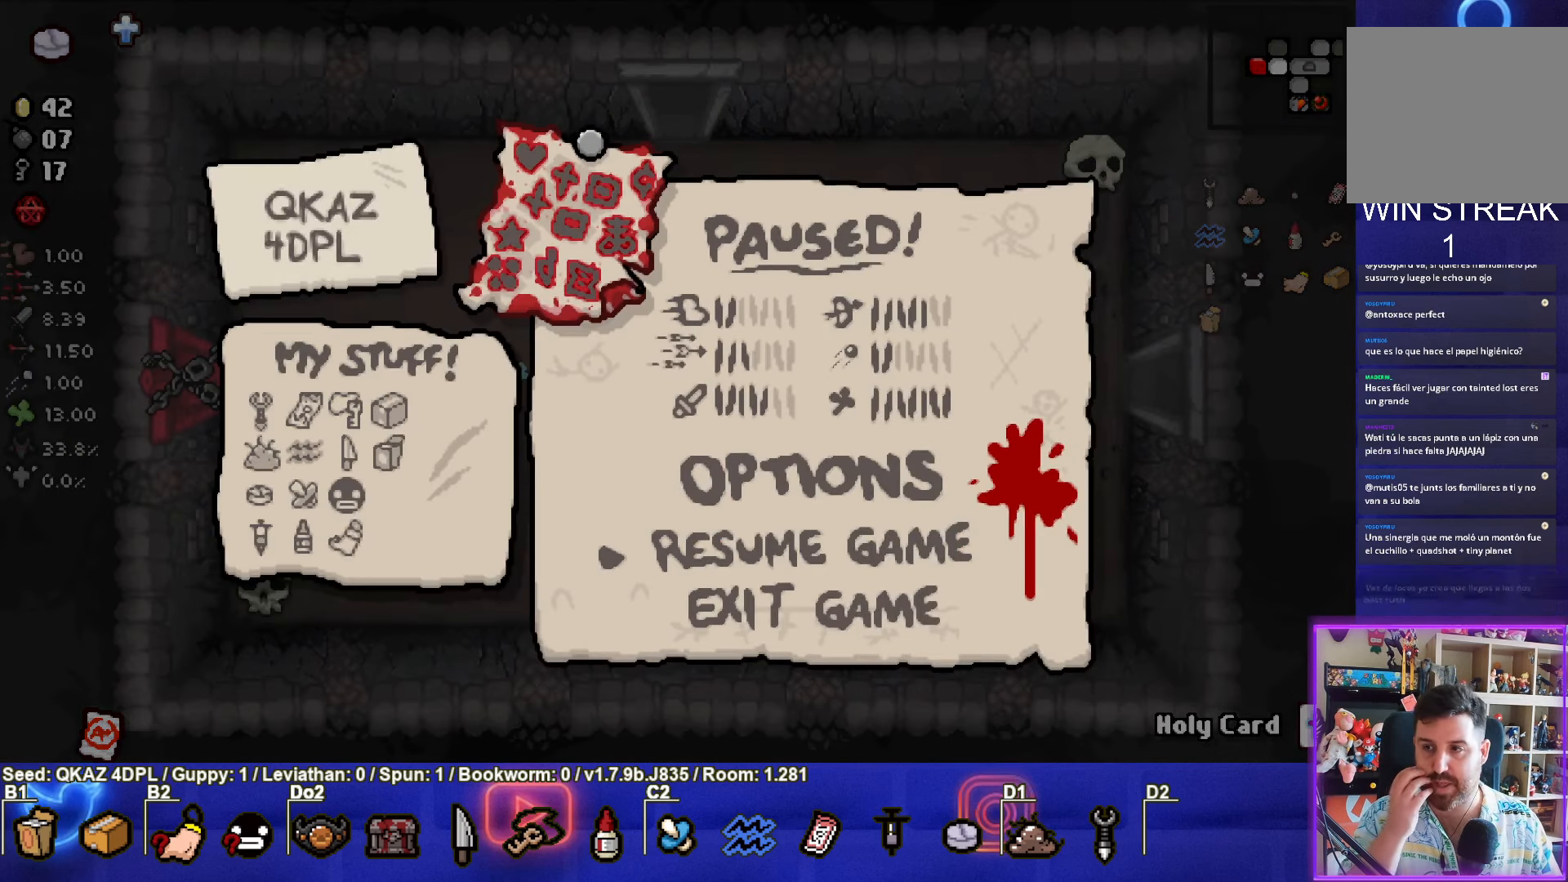
{"buttons": [], "left_stick": "center", "events": []}
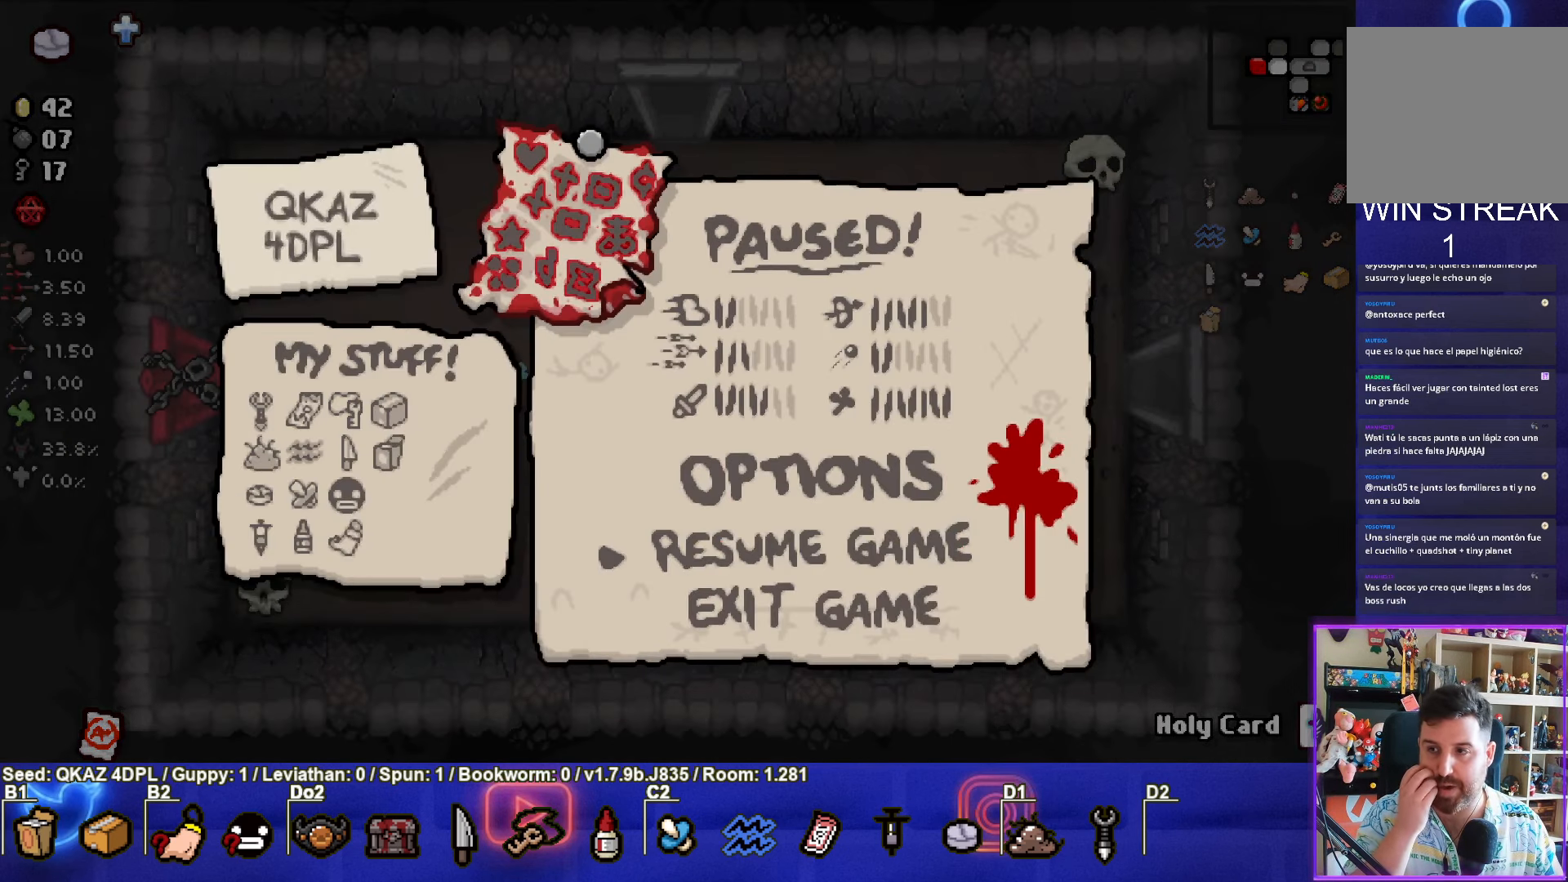
{"buttons": [], "left_stick": "center", "events": []}